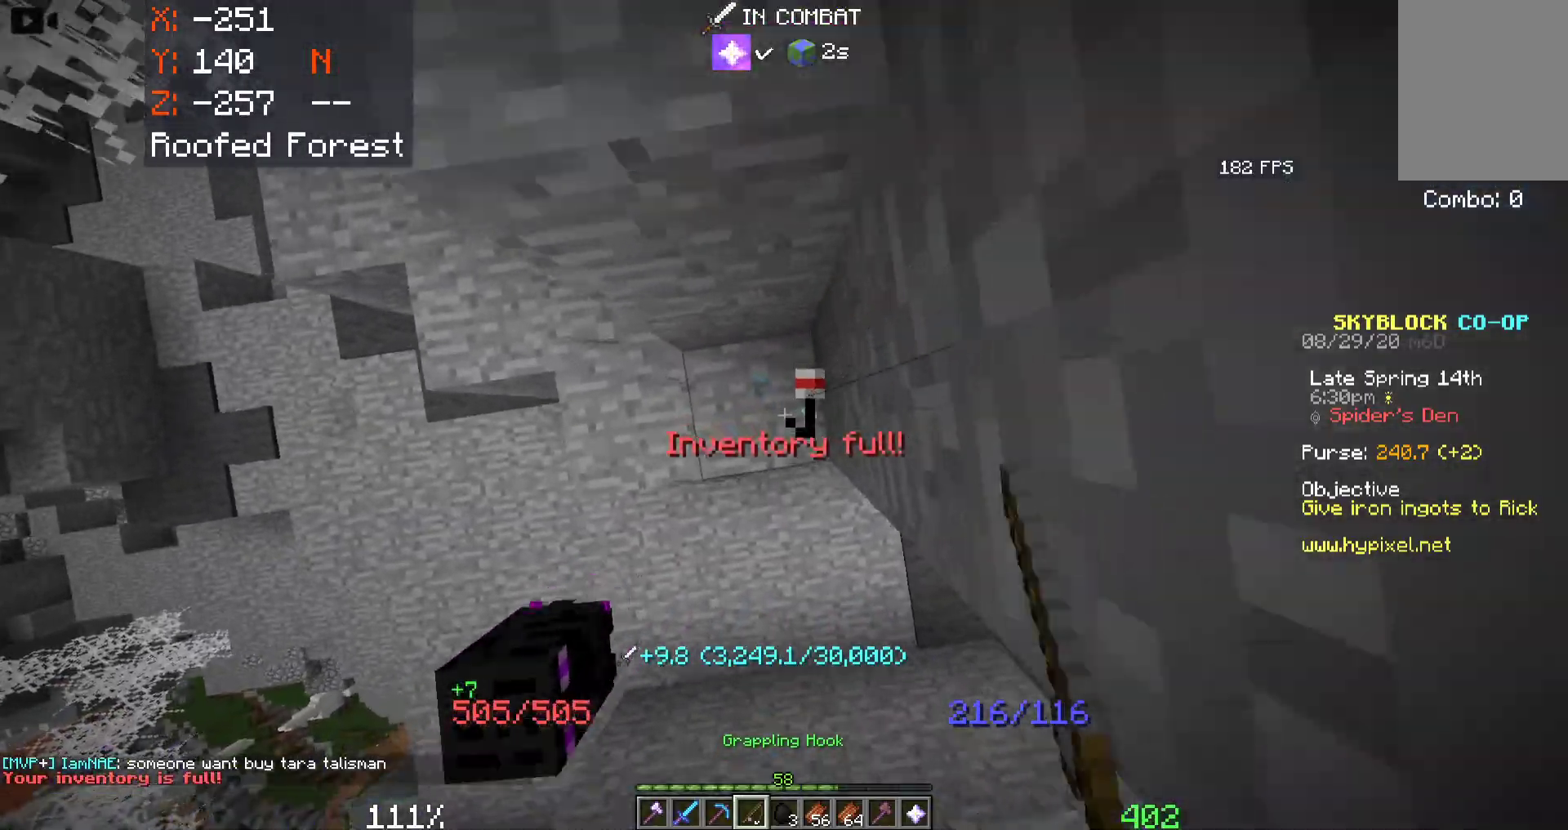
Gameplay with keyboard and mouse; each line is a JSON object with the keys and mouse buttons held at the frame after it. "events" lists presses ("down") and releases ("up") of "a", "d", "s", "space", "w", "mouse_left" and "mouse_right" between this image and that frame as [ms after this image, input, new state], when the widget could be followed in between. "mouse_left", "mouse_right" = the "left", "right" buttons of the "mouse" list. No other keys are recorded. Fast repeated clicks can show as one long hold. Mouse movement is not recorded.
{"keys": ["space"], "mouse": [], "events": [[150, "mouse_right", "up"]]}
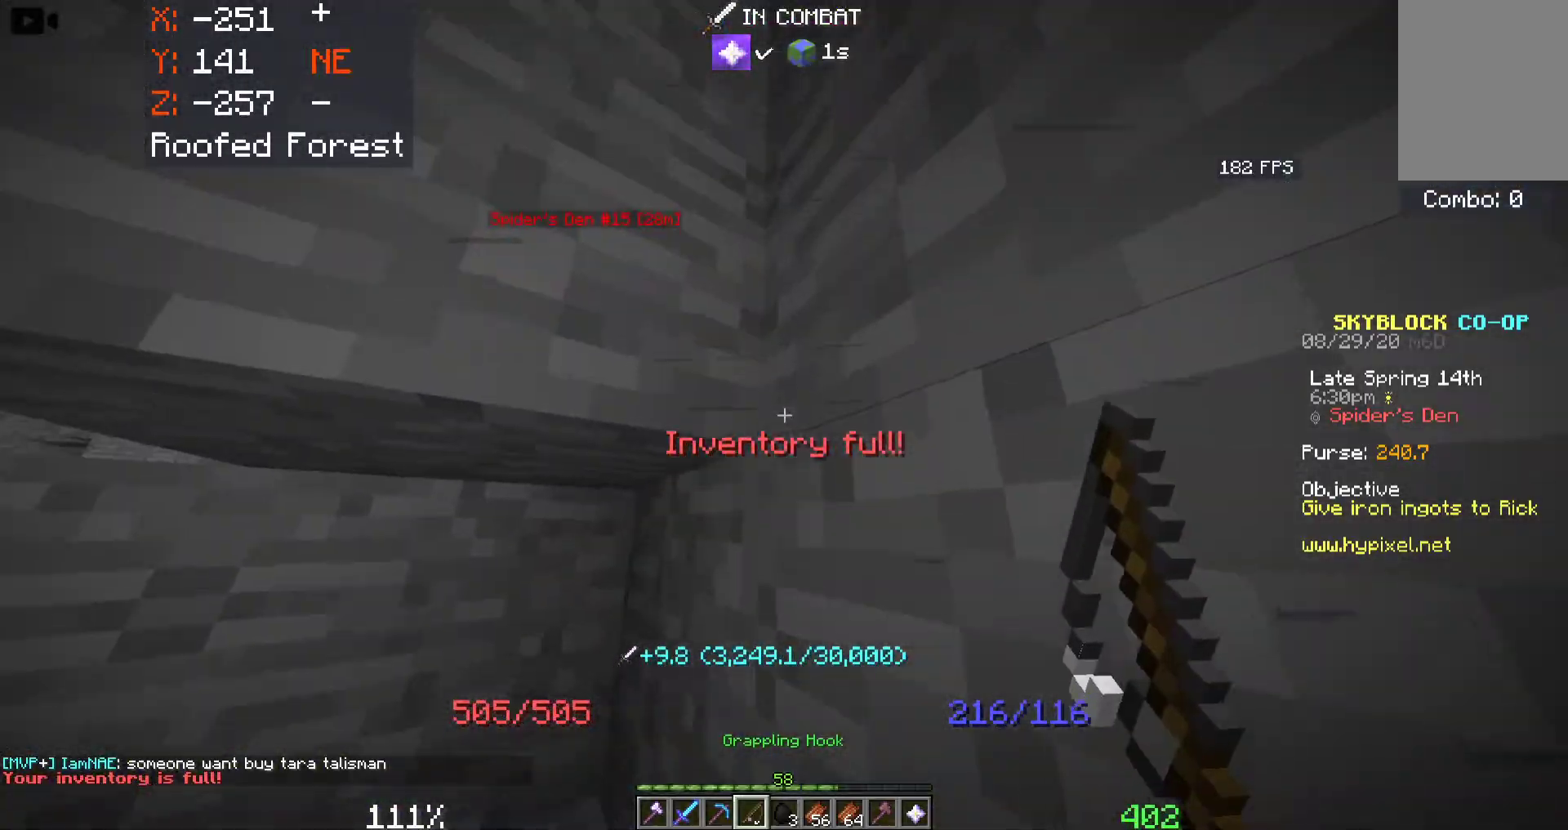
{"keys": ["d", "space"], "mouse": ["right"], "events": [[233, "mouse_right", "down"], [383, "d", "down"], [383, "mouse_right", "up"], [483, "mouse_right", "down"]]}
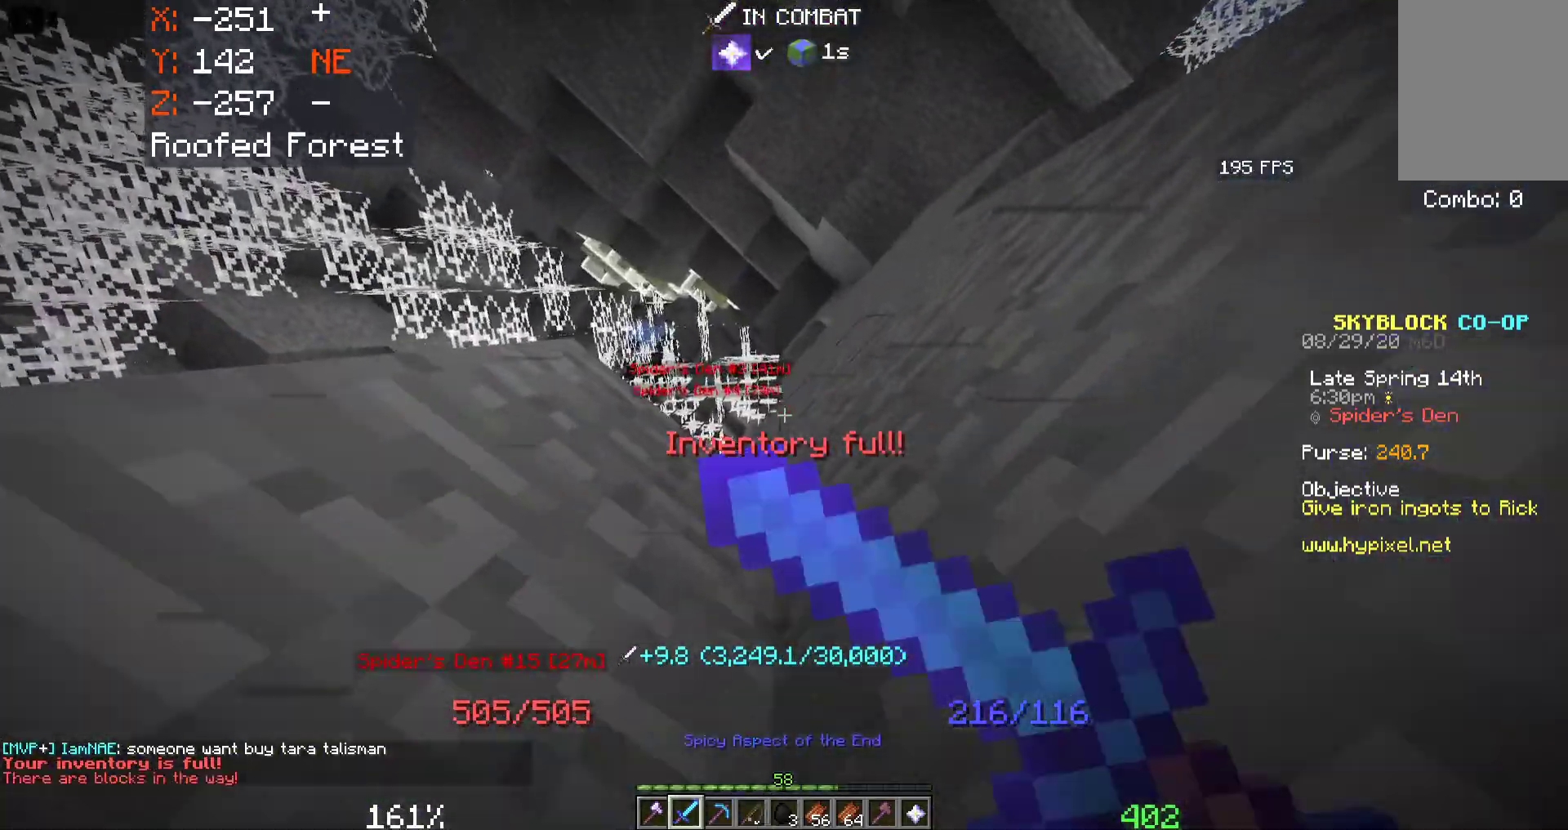
{"keys": [], "mouse": [], "events": [[33, "d", "up"], [83, "w", "down"], [150, "mouse_right", "up"], [400, "space", "up"], [483, "w", "up"]]}
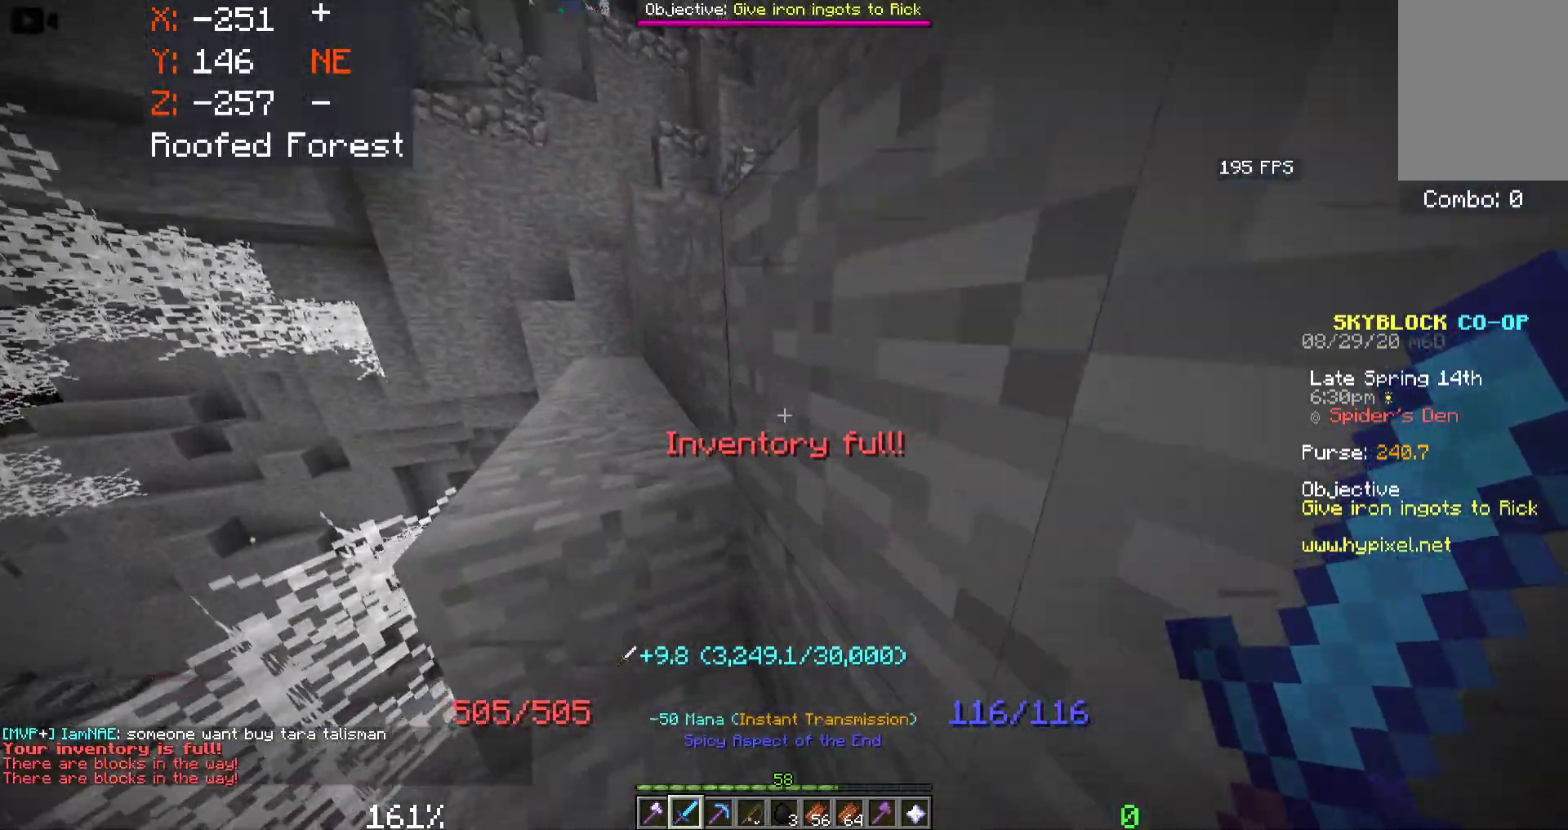
{"keys": [], "mouse": [], "events": []}
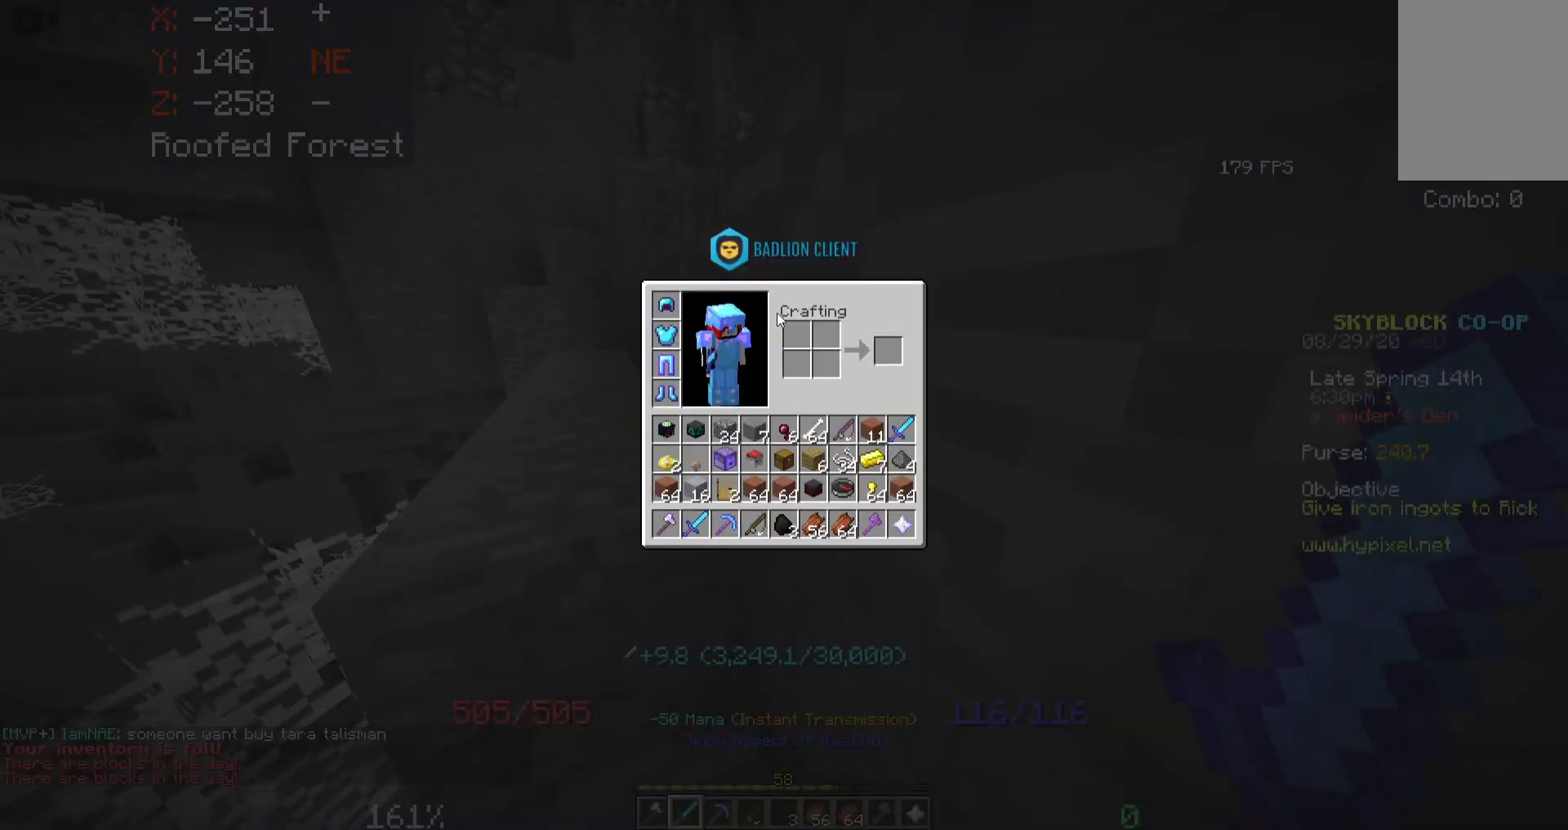
{"keys": ["a", "w"], "mouse": [], "events": [[316, "w", "down"], [466, "a", "down"]]}
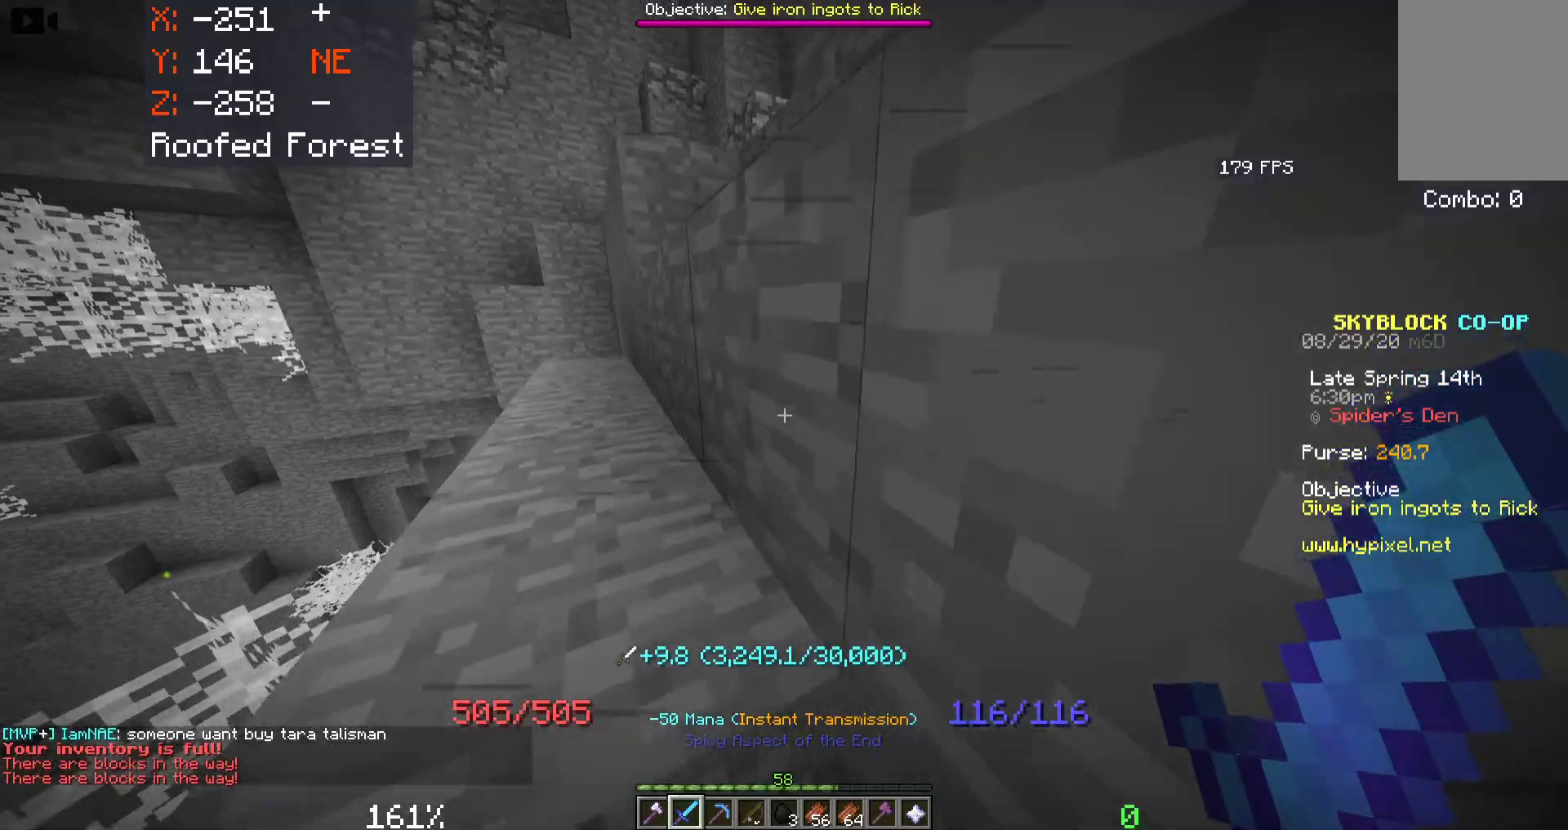
{"keys": ["w"], "mouse": [], "events": [[33, "space", "down"], [200, "space", "up"], [350, "a", "up"]]}
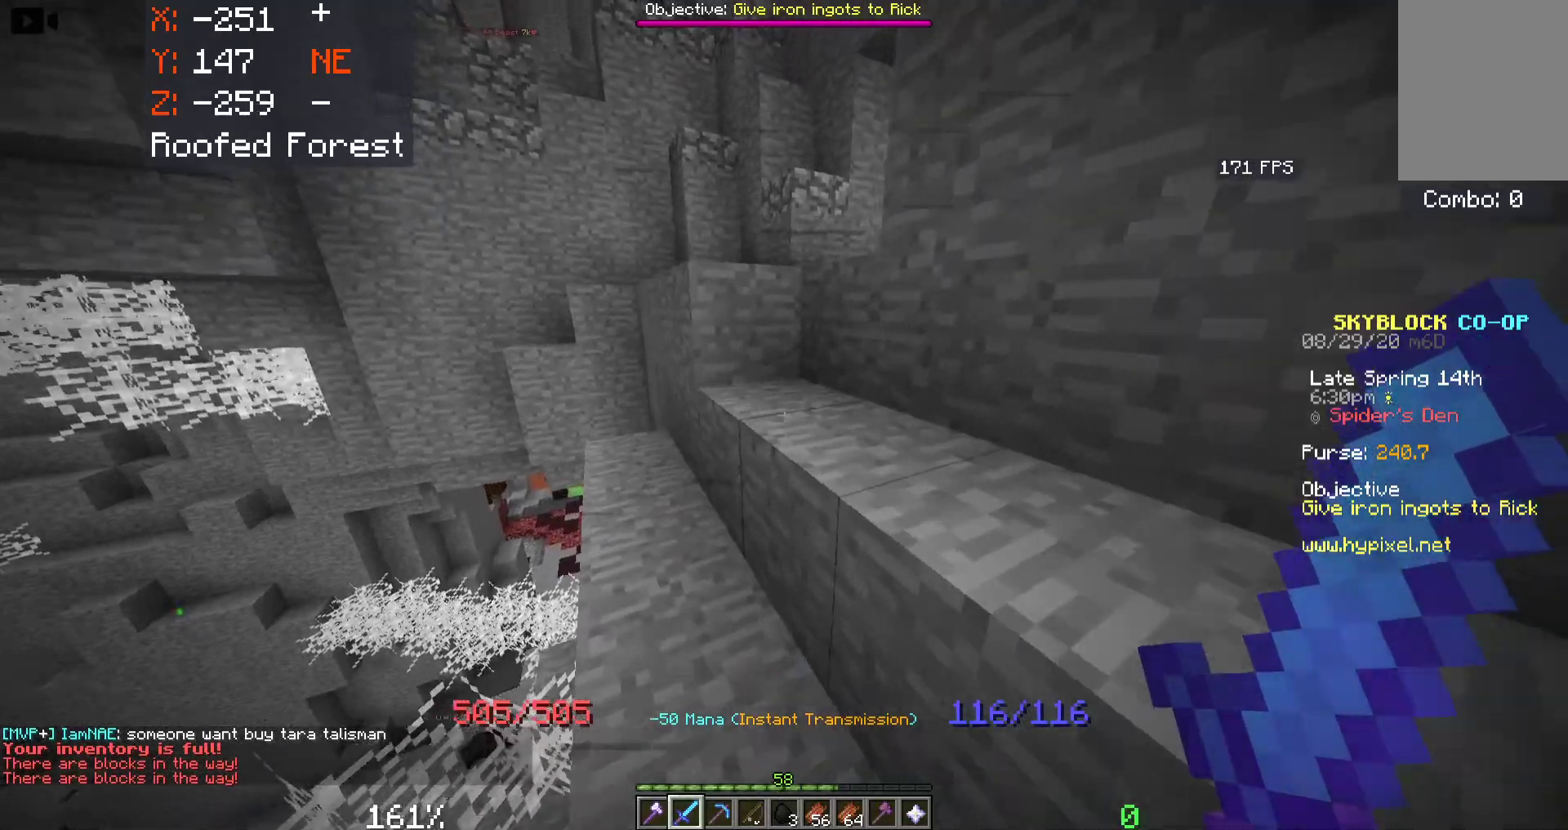
{"keys": ["space", "w"], "mouse": [], "events": [[116, "space", "down"]]}
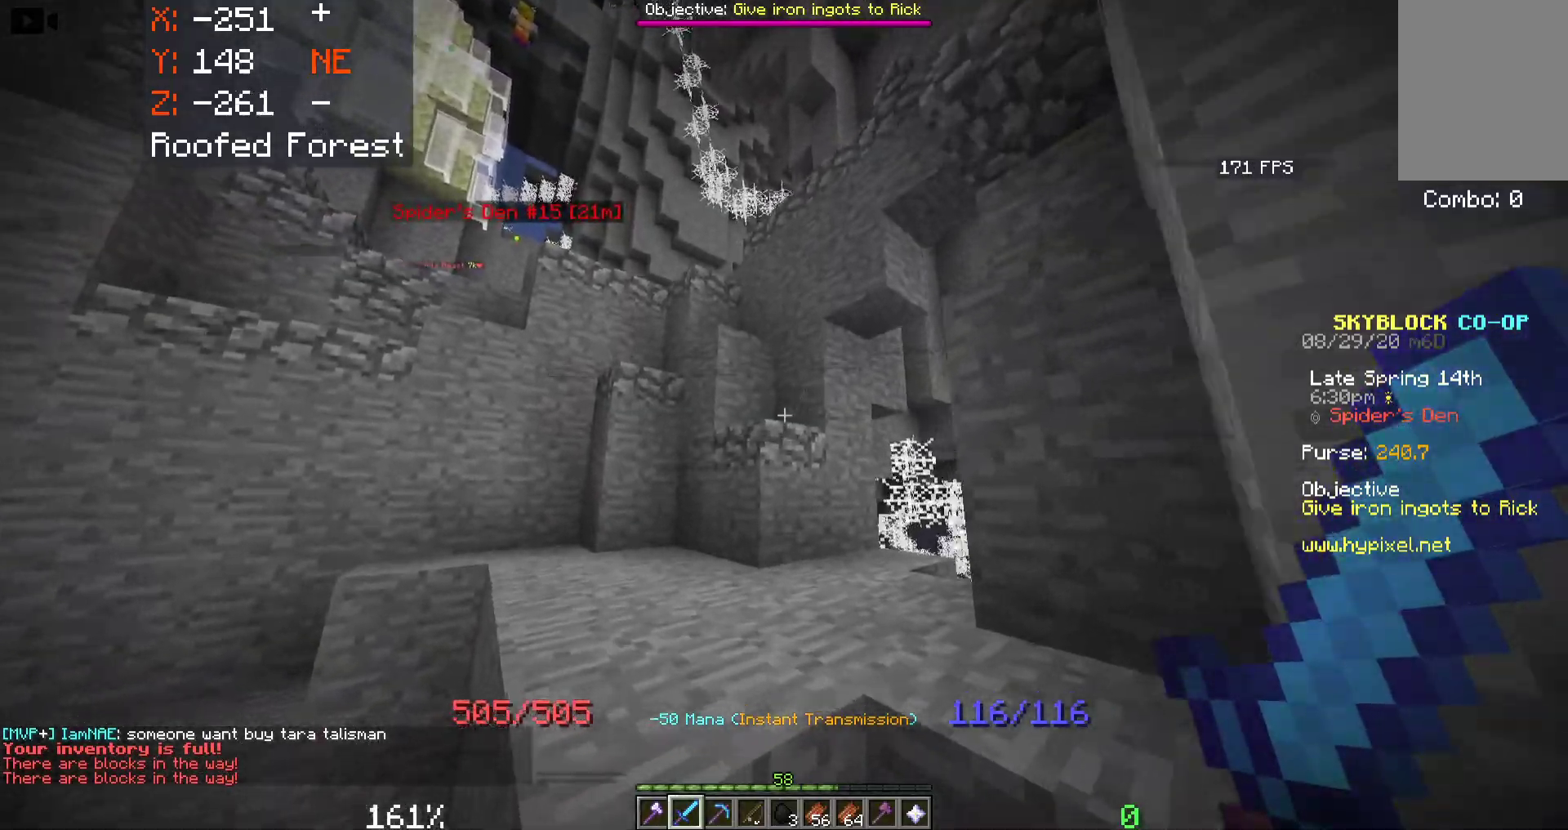
{"keys": ["a", "w"], "mouse": [], "events": [[483, "a", "down"], [483, "space", "up"]]}
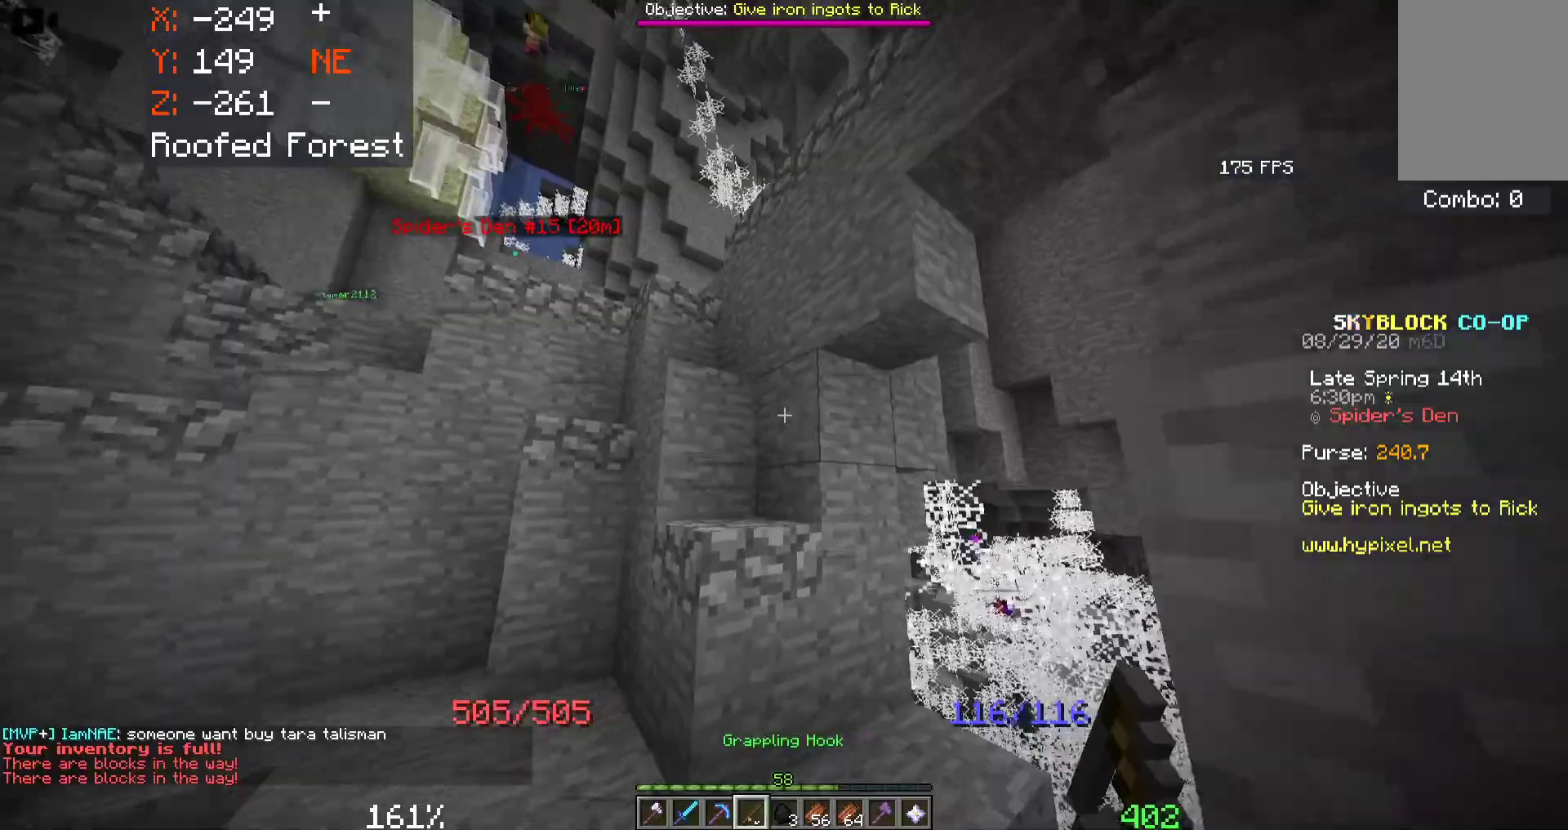
{"keys": [], "mouse": [], "events": [[416, "w", "up"], [483, "a", "up"]]}
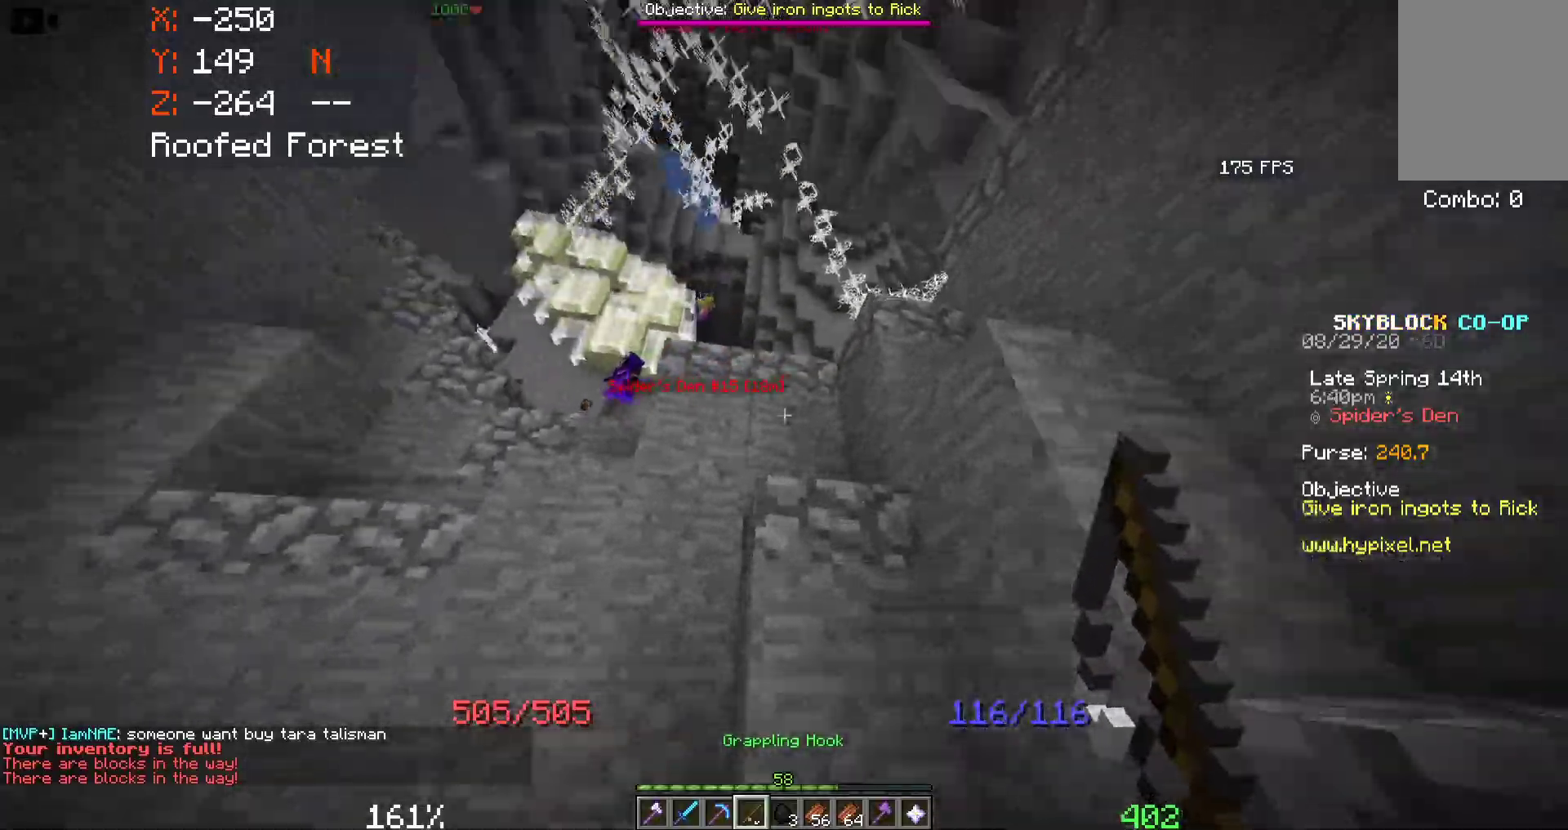
{"keys": ["s", "space"], "mouse": ["right"], "events": [[50, "s", "down"], [100, "space", "down"], [216, "mouse_right", "down"]]}
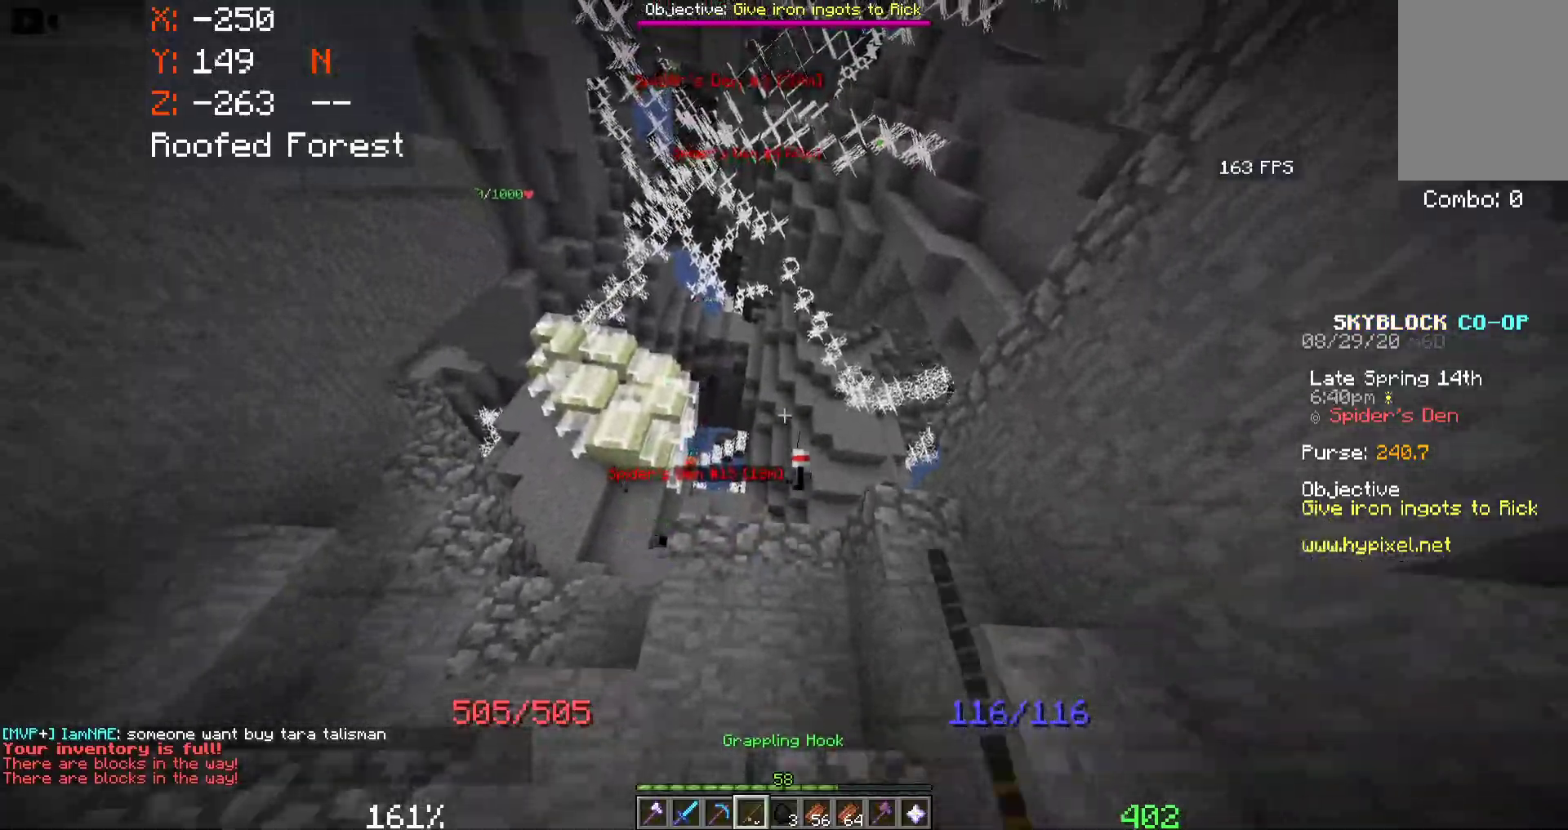
{"keys": ["space"], "mouse": [], "events": [[150, "mouse_right", "up"], [450, "s", "up"]]}
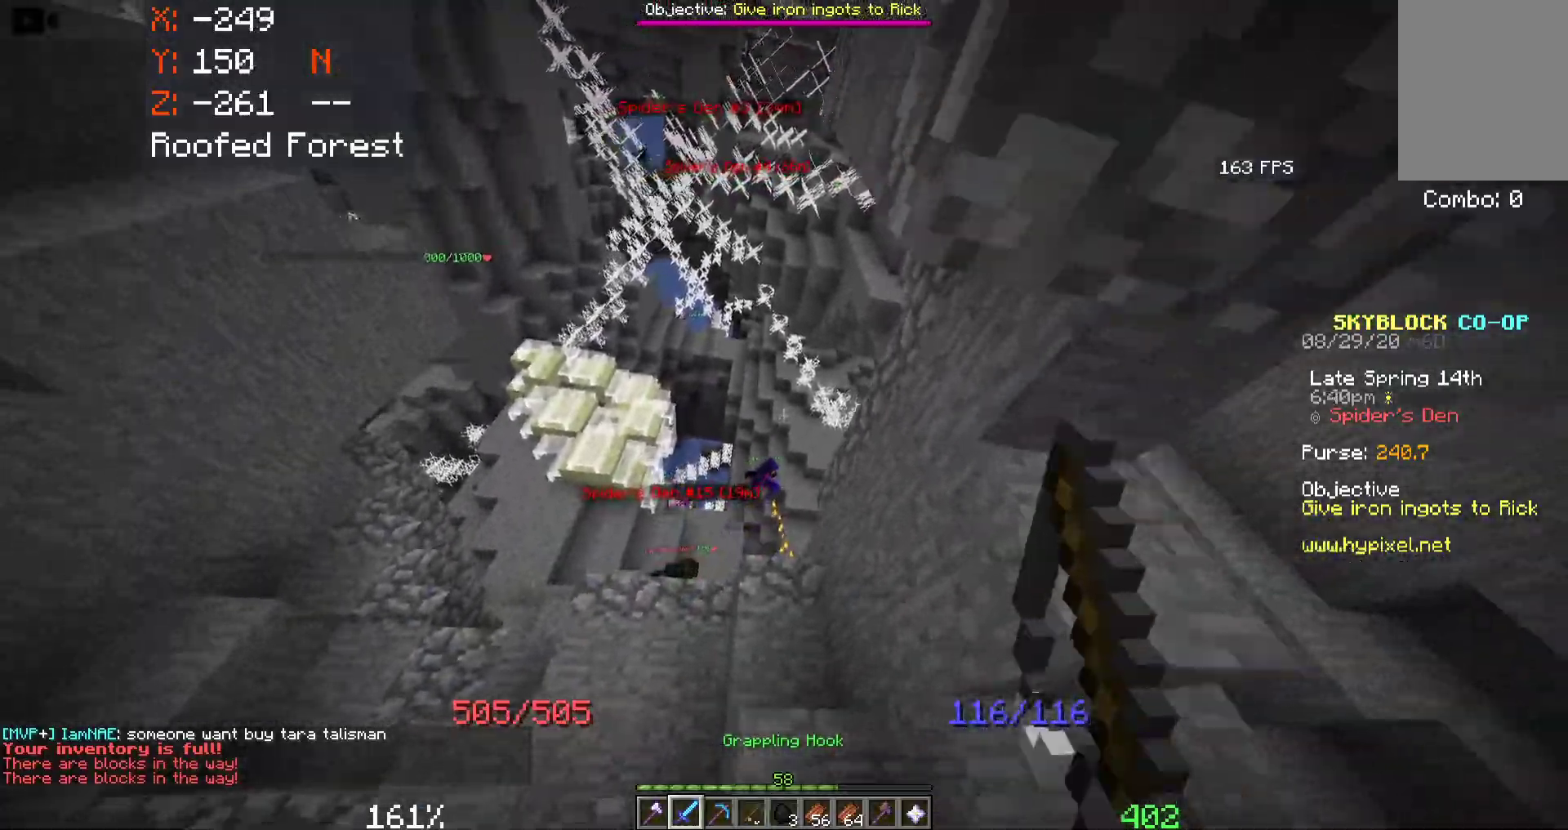
{"keys": ["space", "w"], "mouse": [], "events": [[66, "w", "down"]]}
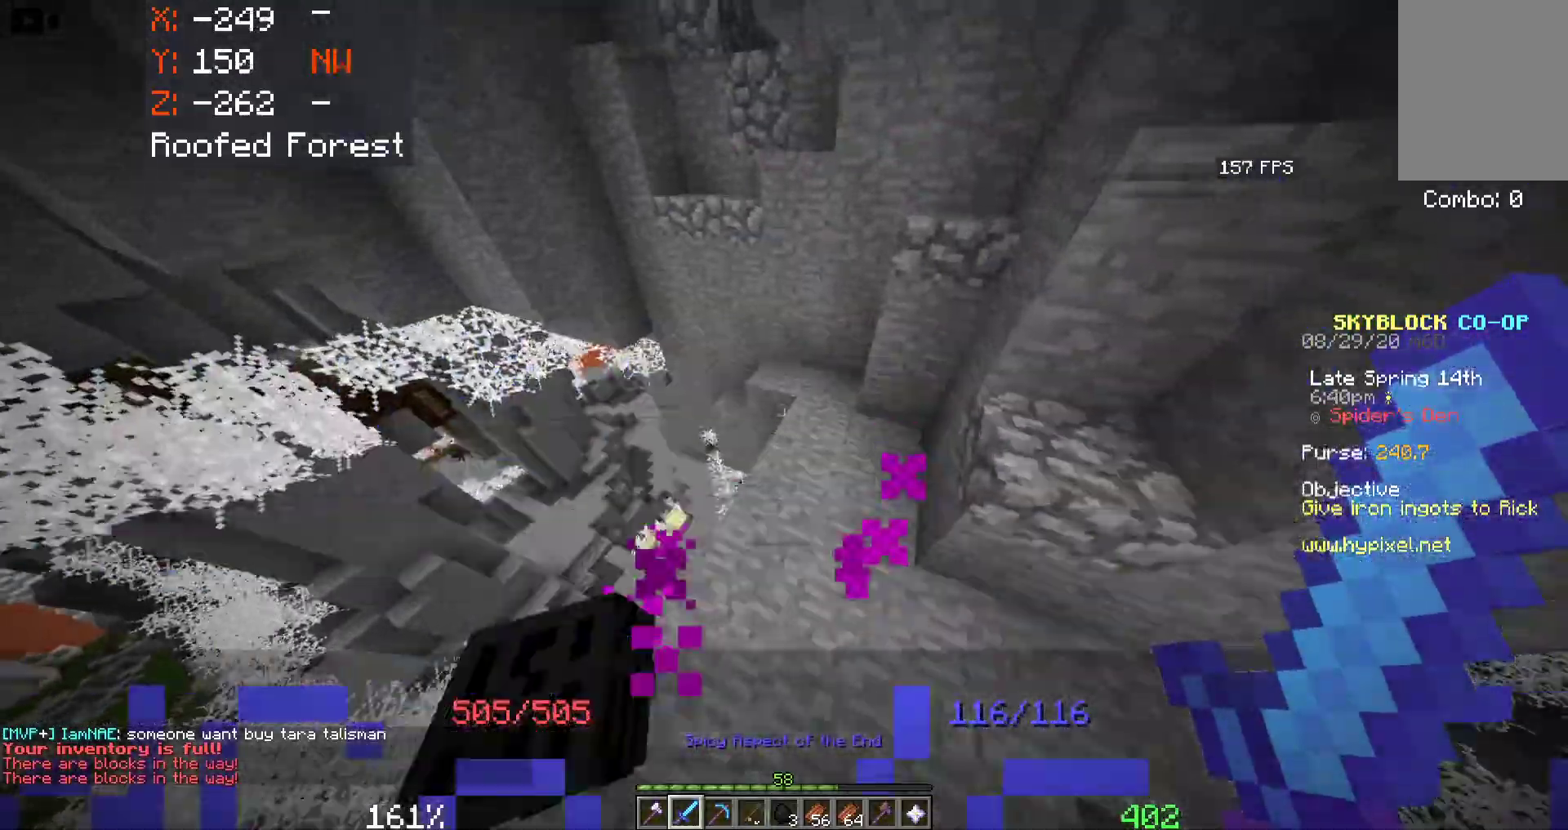
{"keys": ["space", "w"], "mouse": [], "events": []}
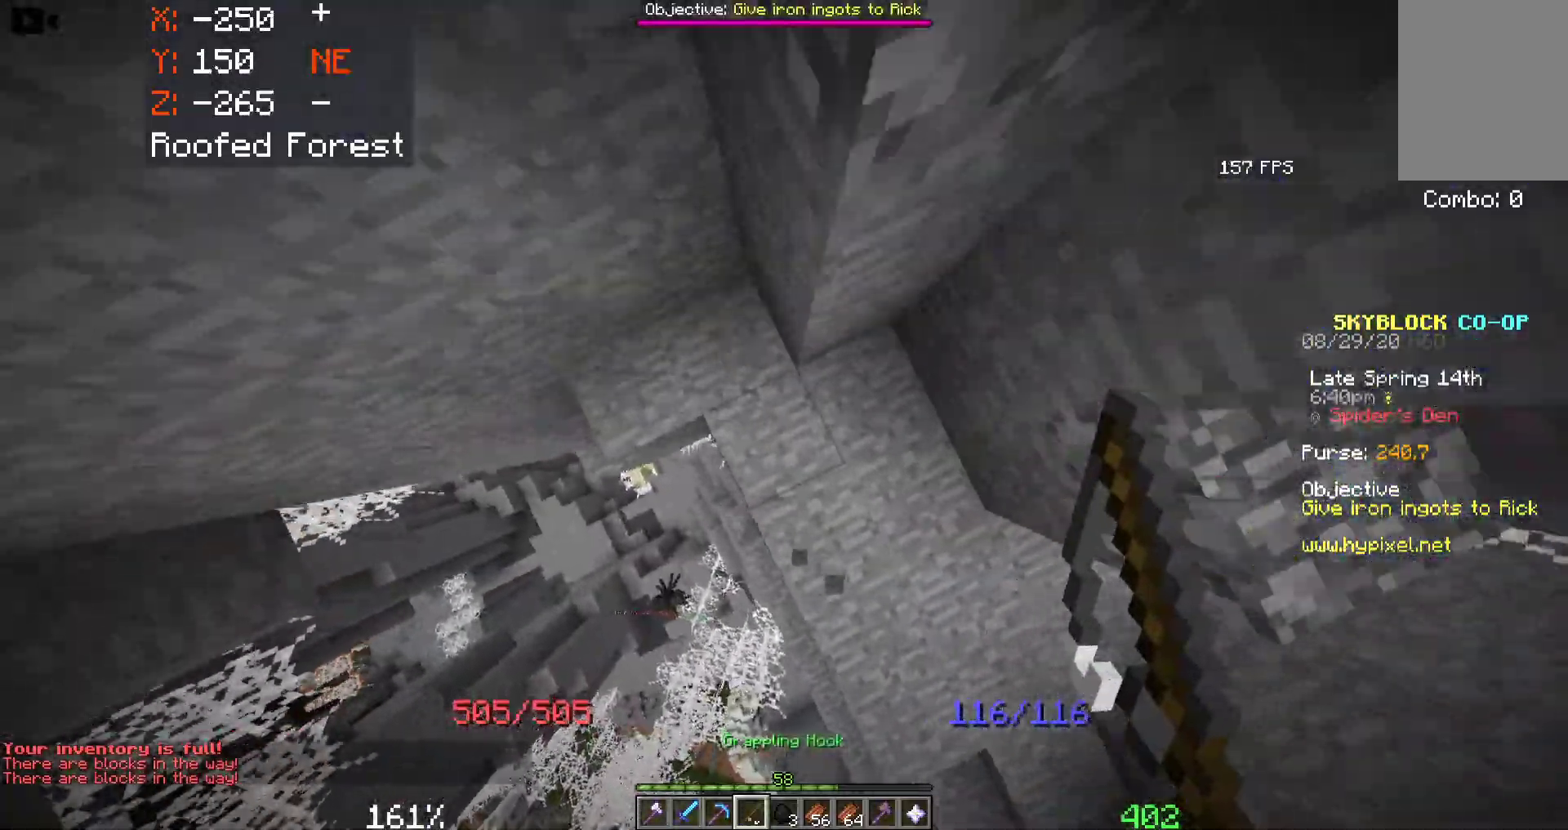
{"keys": ["a", "space", "w"], "mouse": ["right"], "events": [[200, "mouse_right", "down"], [216, "a", "down"], [383, "mouse_right", "up"], [483, "mouse_right", "down"]]}
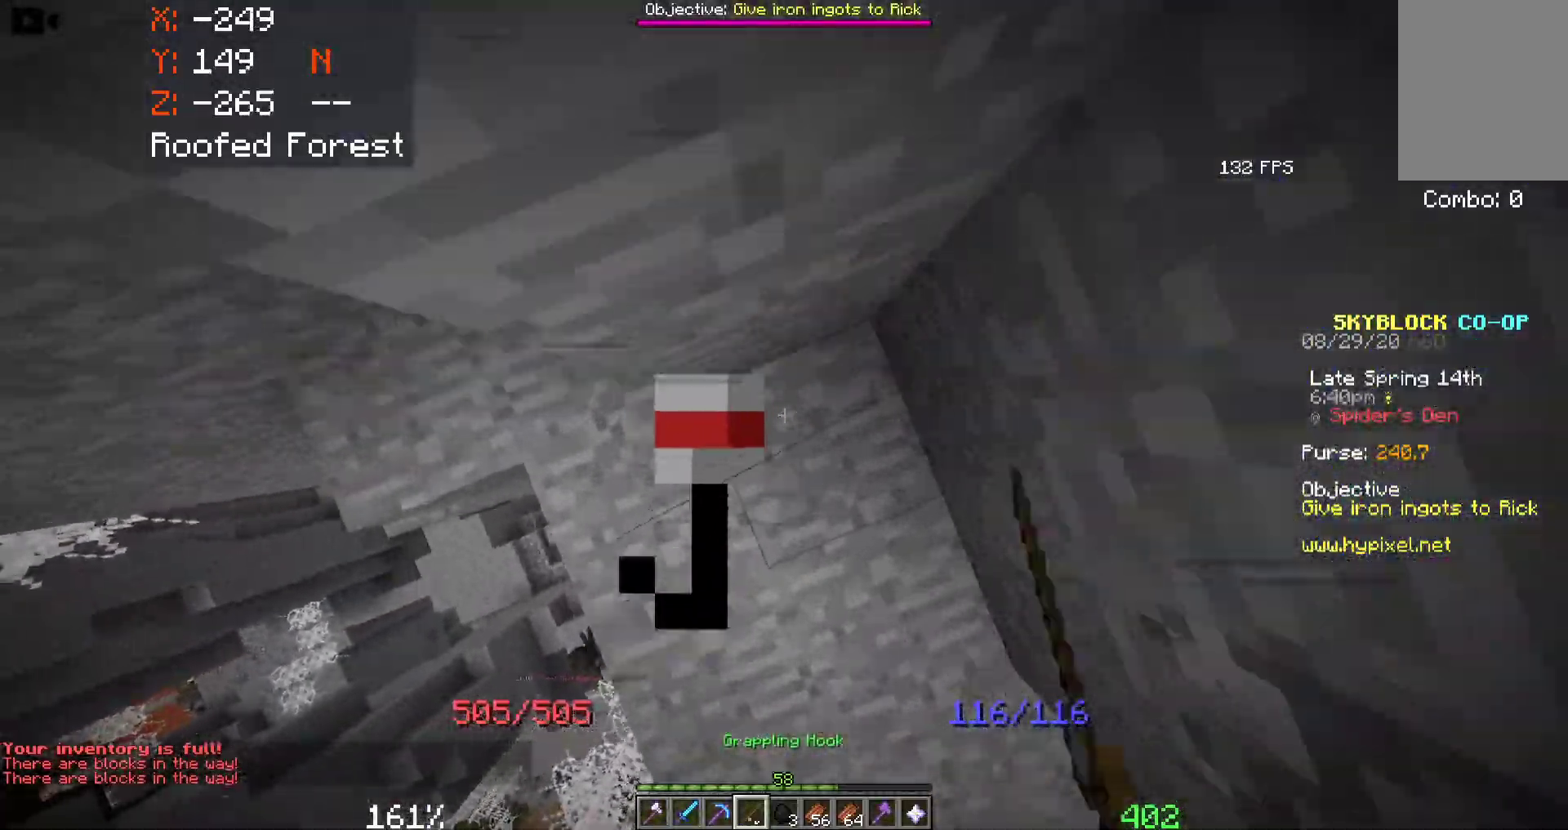
{"keys": ["space", "w"], "mouse": [], "events": [[166, "mouse_right", "up"], [366, "a", "up"]]}
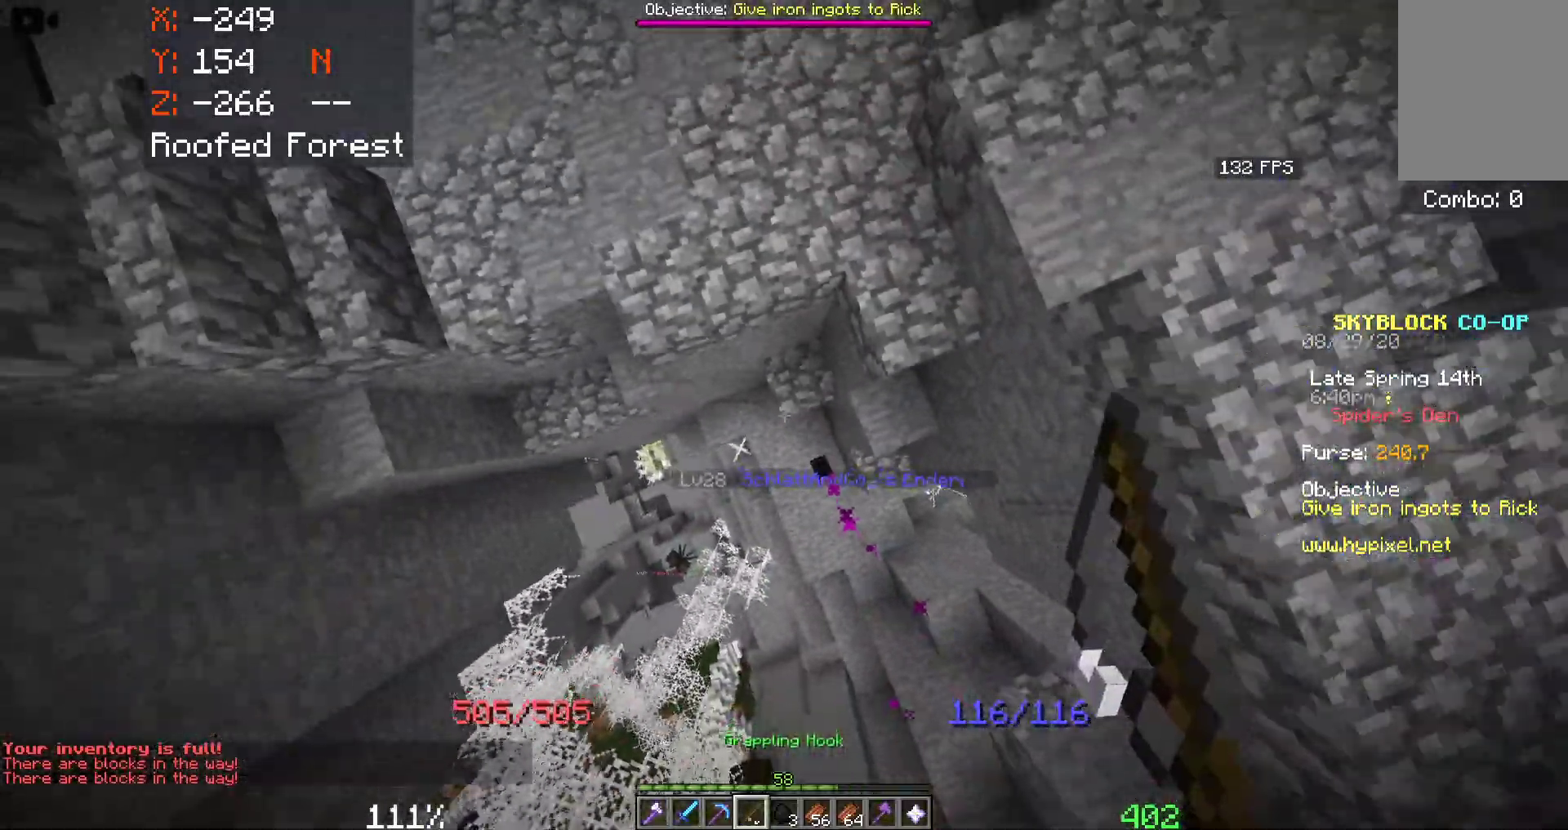
{"keys": ["w"], "mouse": [], "events": [[366, "space", "up"]]}
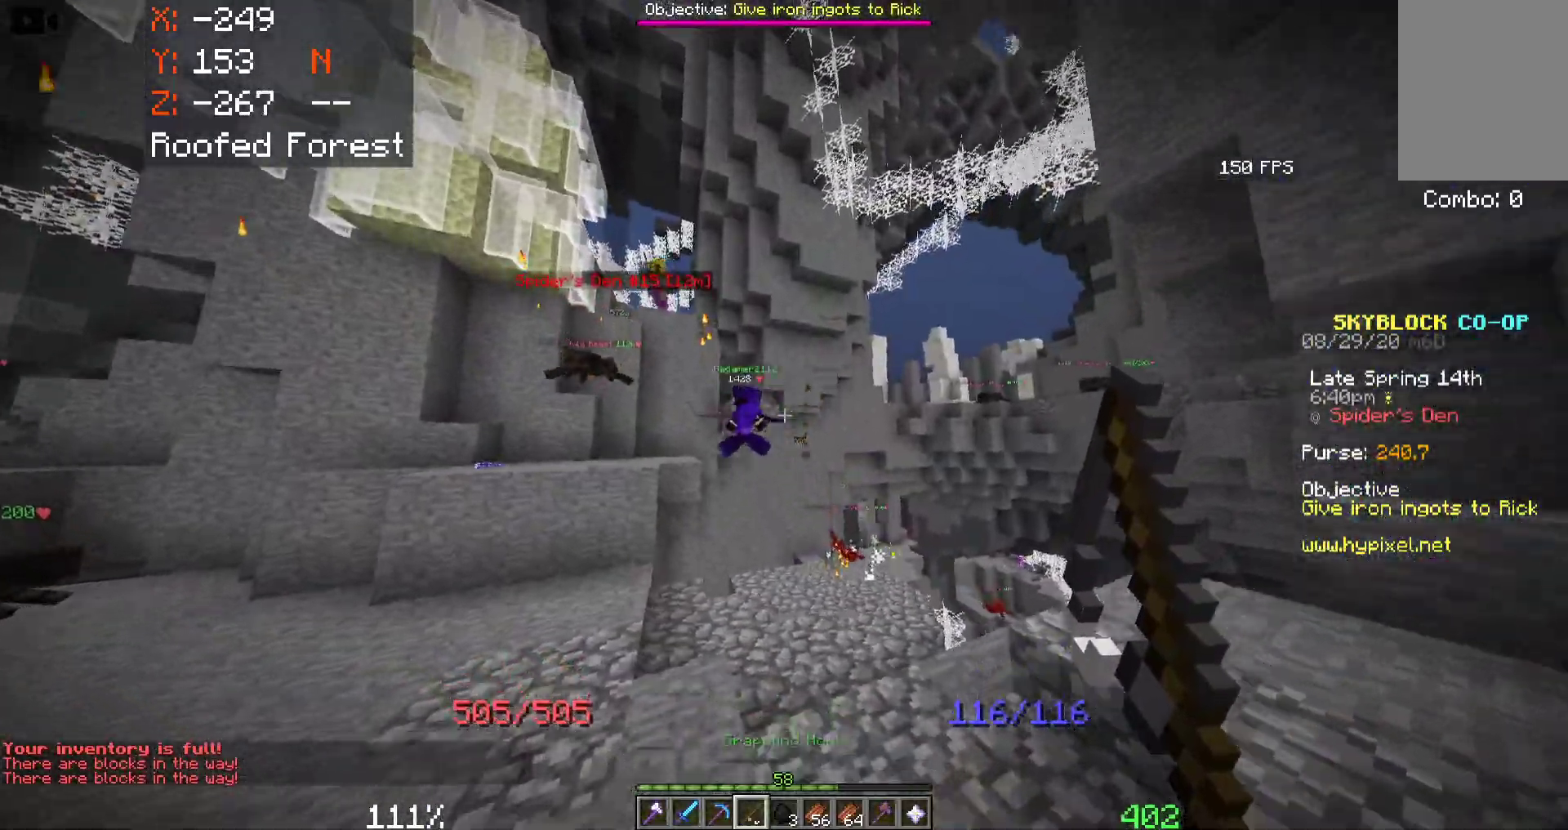
{"keys": ["a"], "mouse": [], "events": [[350, "w", "up"], [466, "a", "down"]]}
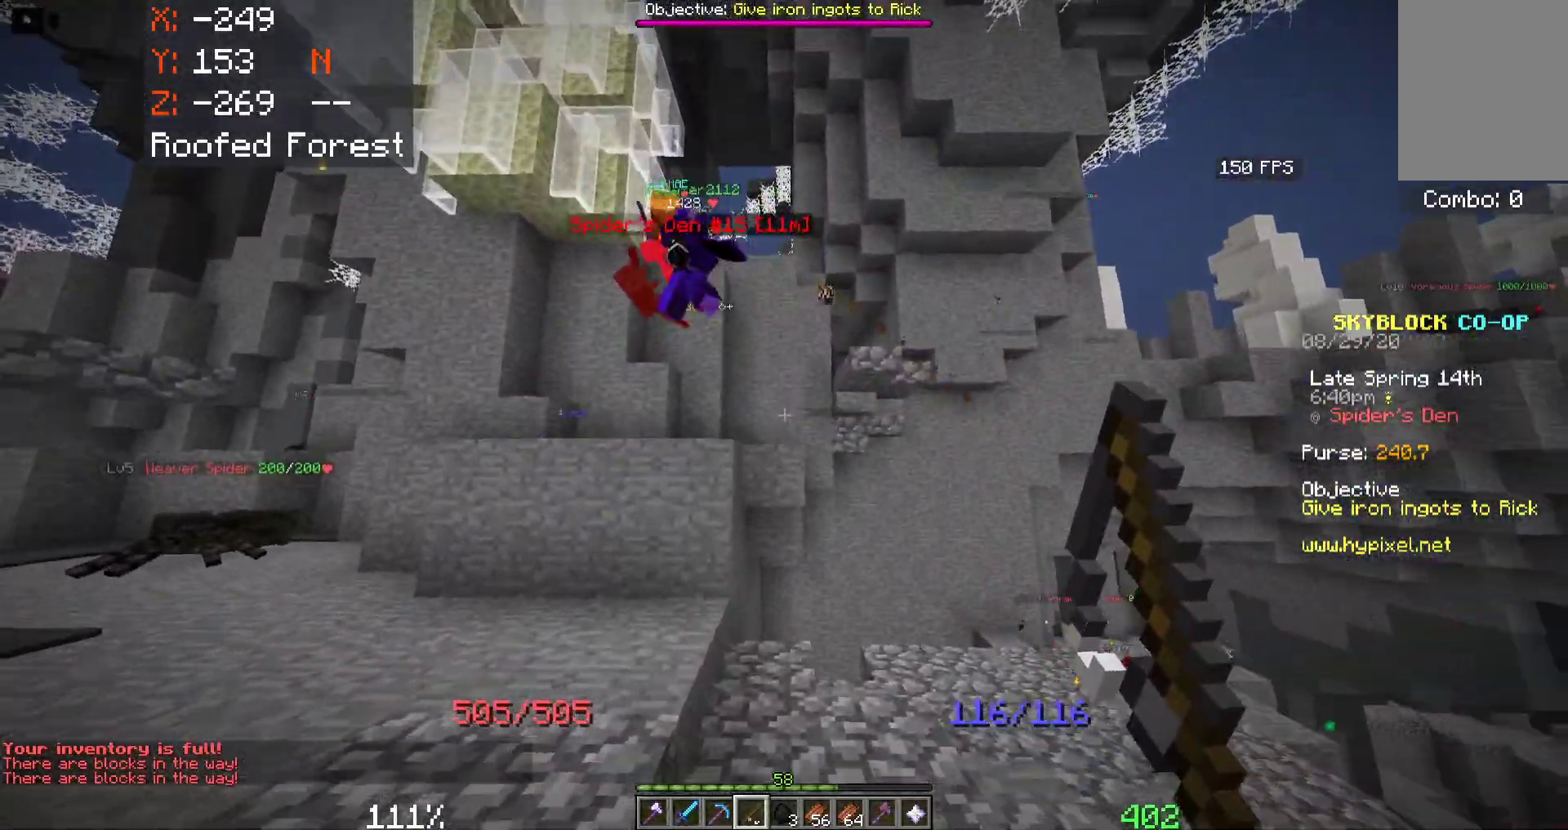
{"keys": ["a", "w"], "mouse": [], "events": [[66, "w", "down"]]}
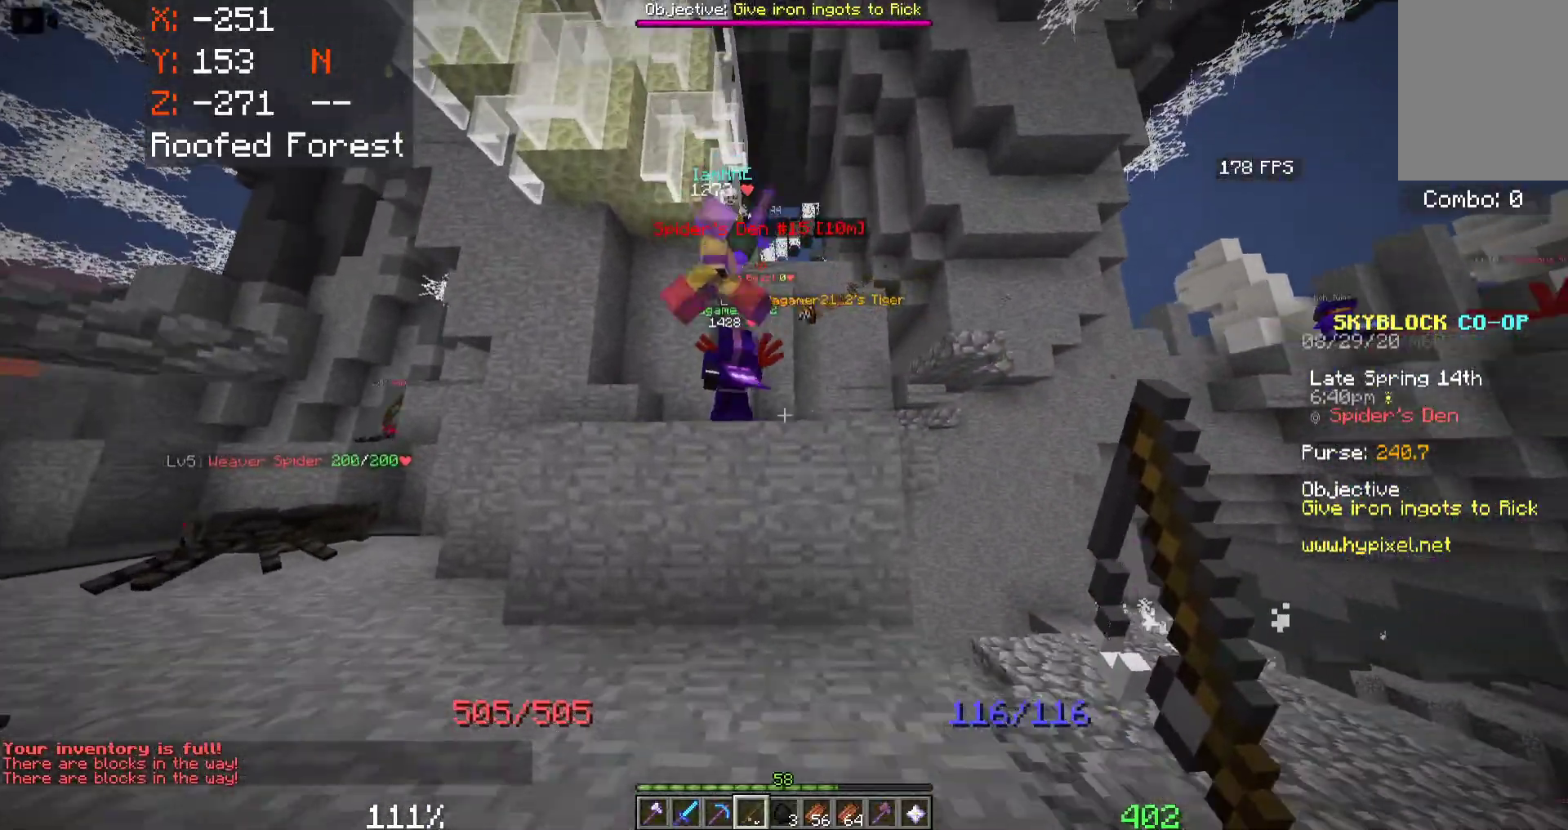
{"keys": ["space", "w"], "mouse": [], "events": [[83, "a", "up"], [300, "space", "down"]]}
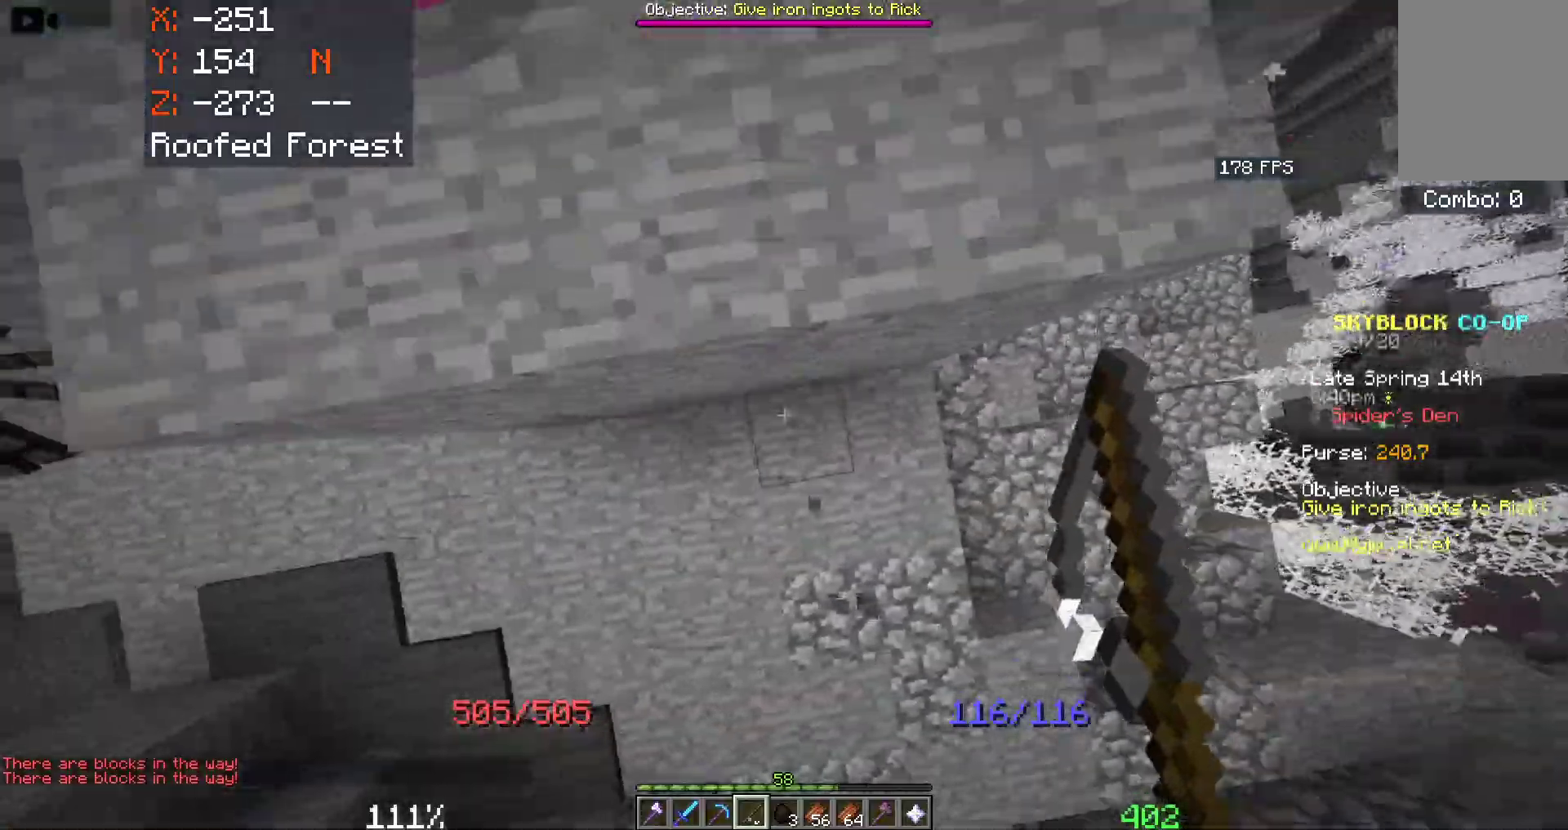
{"keys": ["space", "w"], "mouse": [], "events": [[50, "mouse_right", "down"], [183, "mouse_right", "up"], [250, "mouse_right", "down"], [450, "mouse_right", "up"]]}
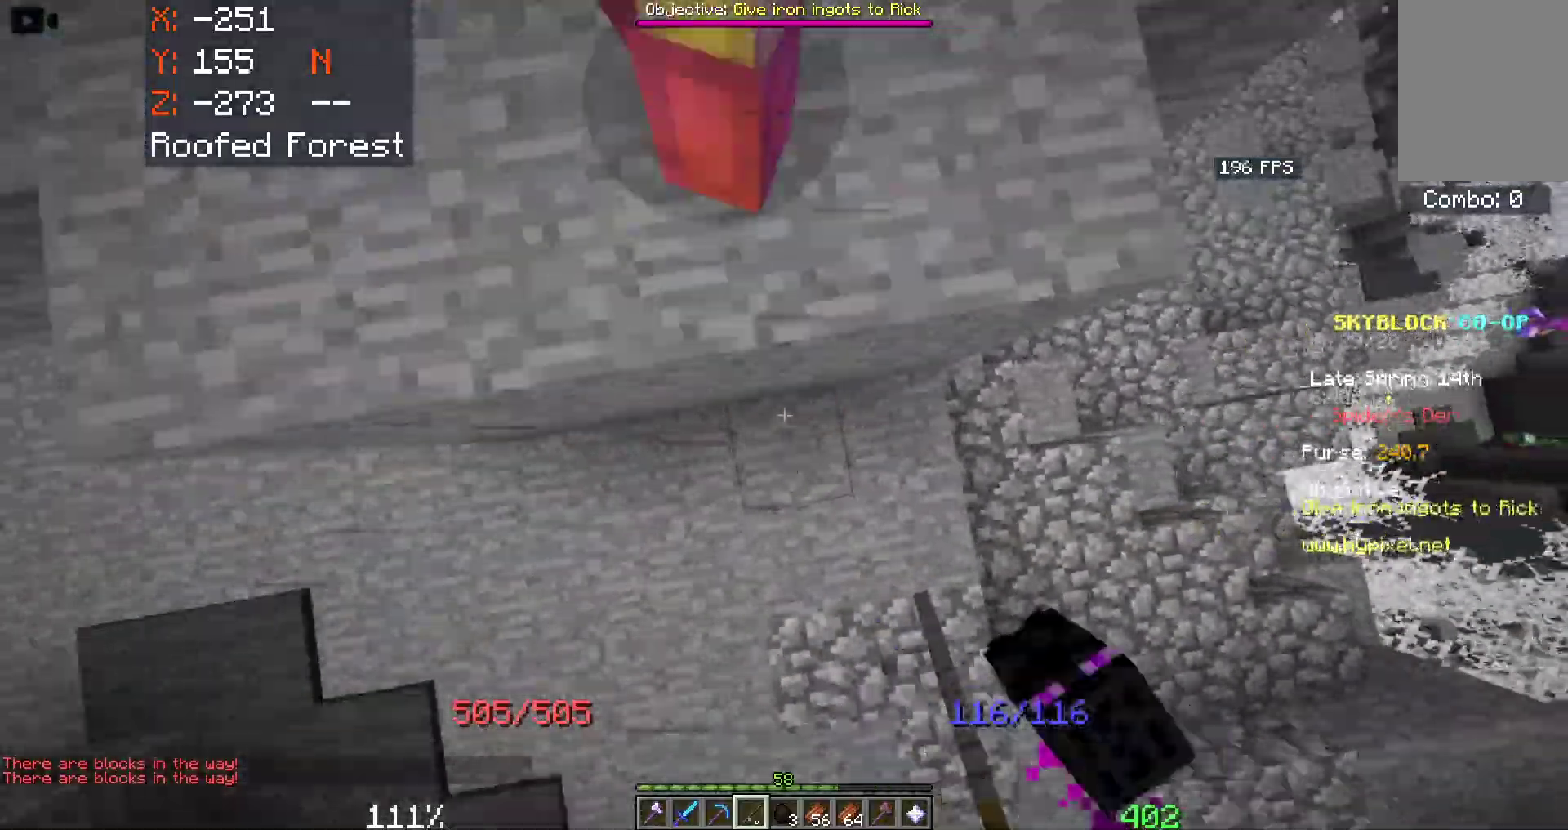
{"keys": ["space", "w"], "mouse": [], "events": []}
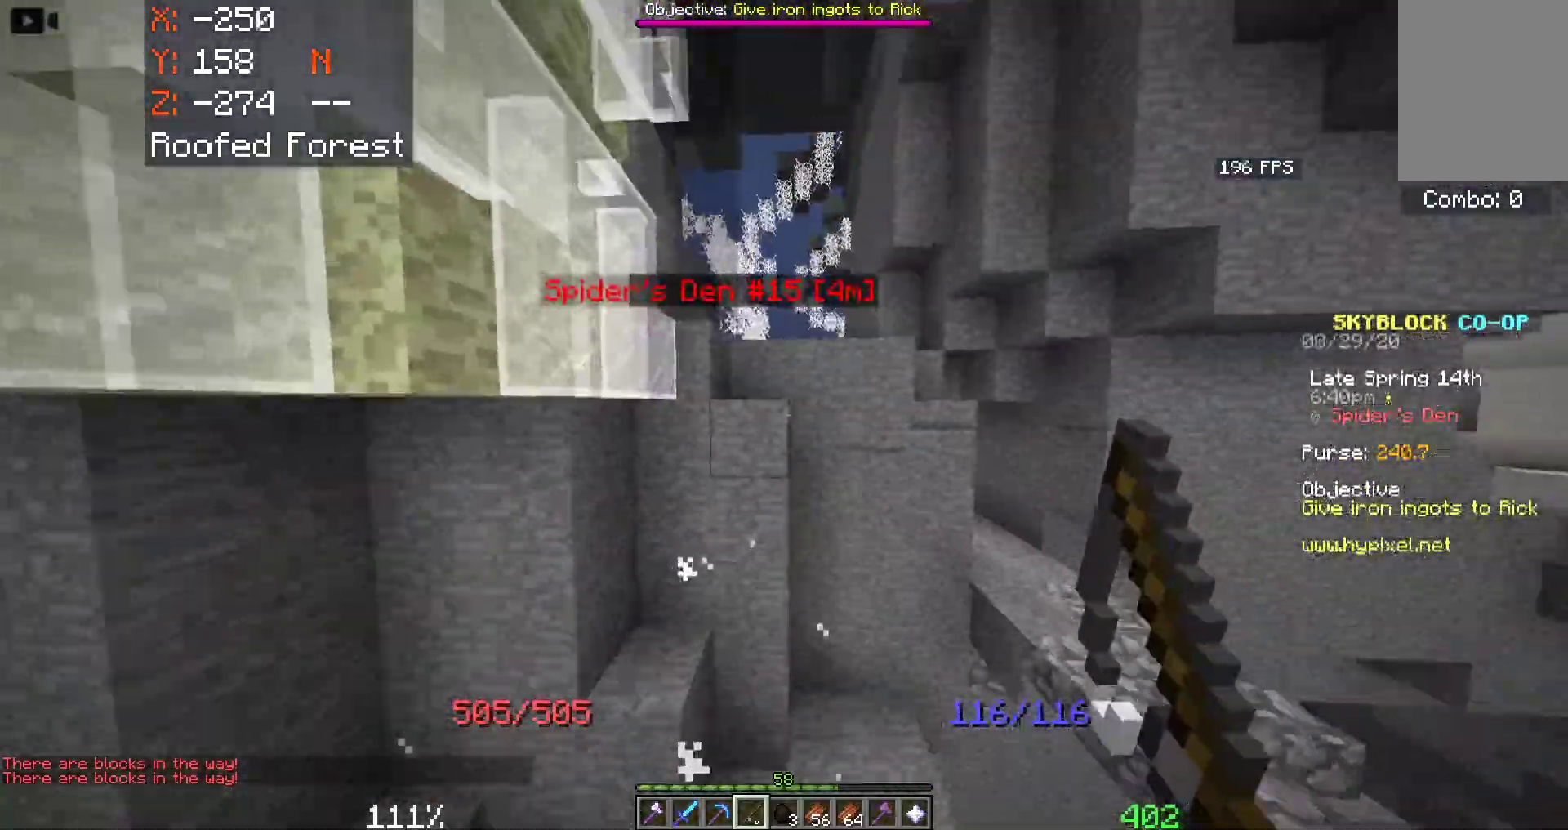
{"keys": ["d"], "mouse": [], "events": [[100, "space", "up"], [266, "w", "up"], [500, "d", "down"]]}
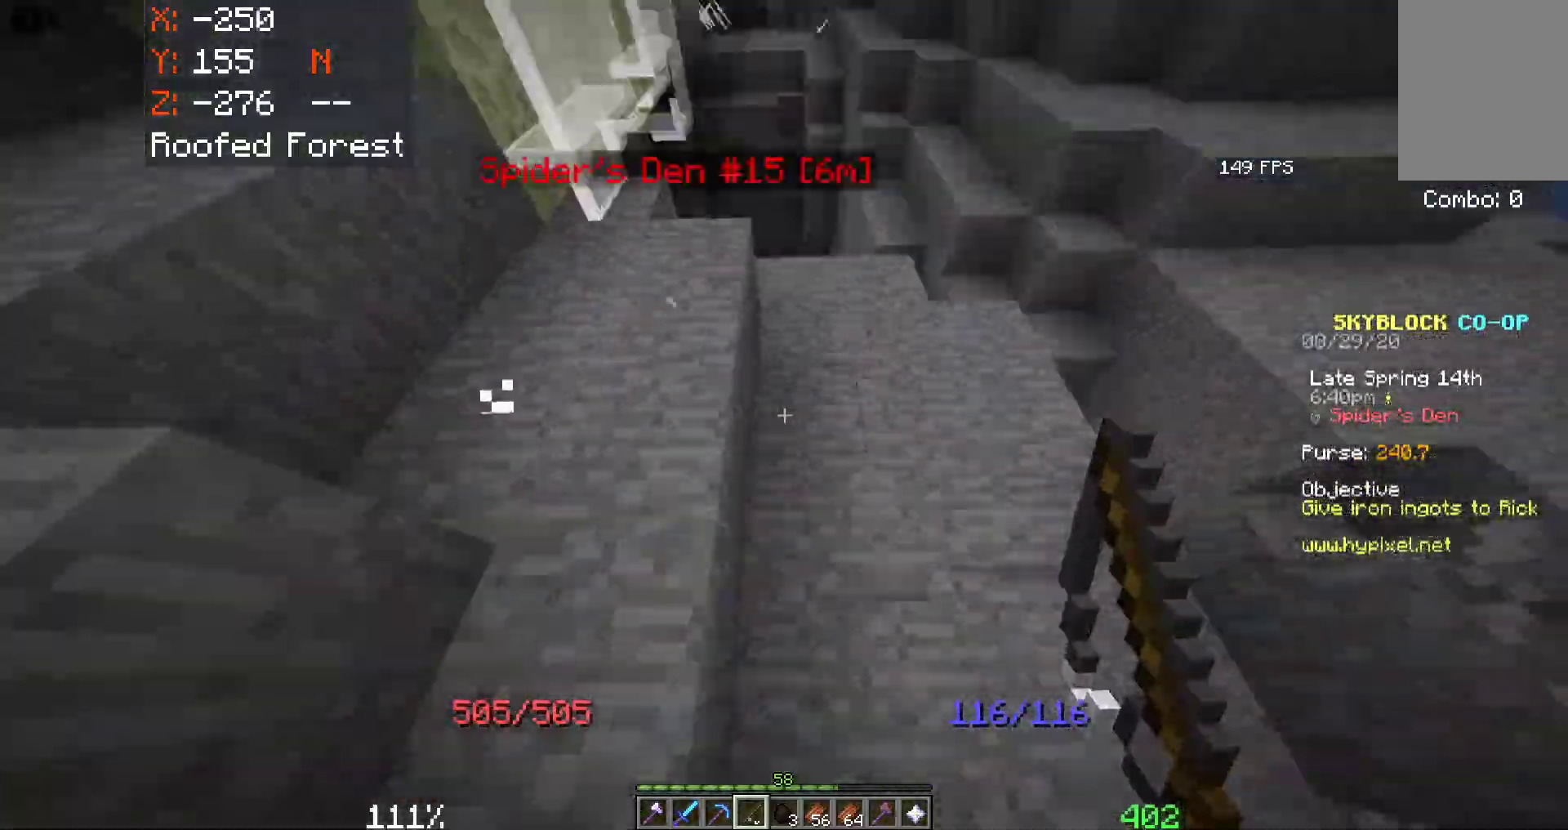
{"keys": ["a", "space", "w"], "mouse": [], "events": [[83, "w", "down"], [200, "d", "up"], [433, "a", "down"], [466, "space", "down"]]}
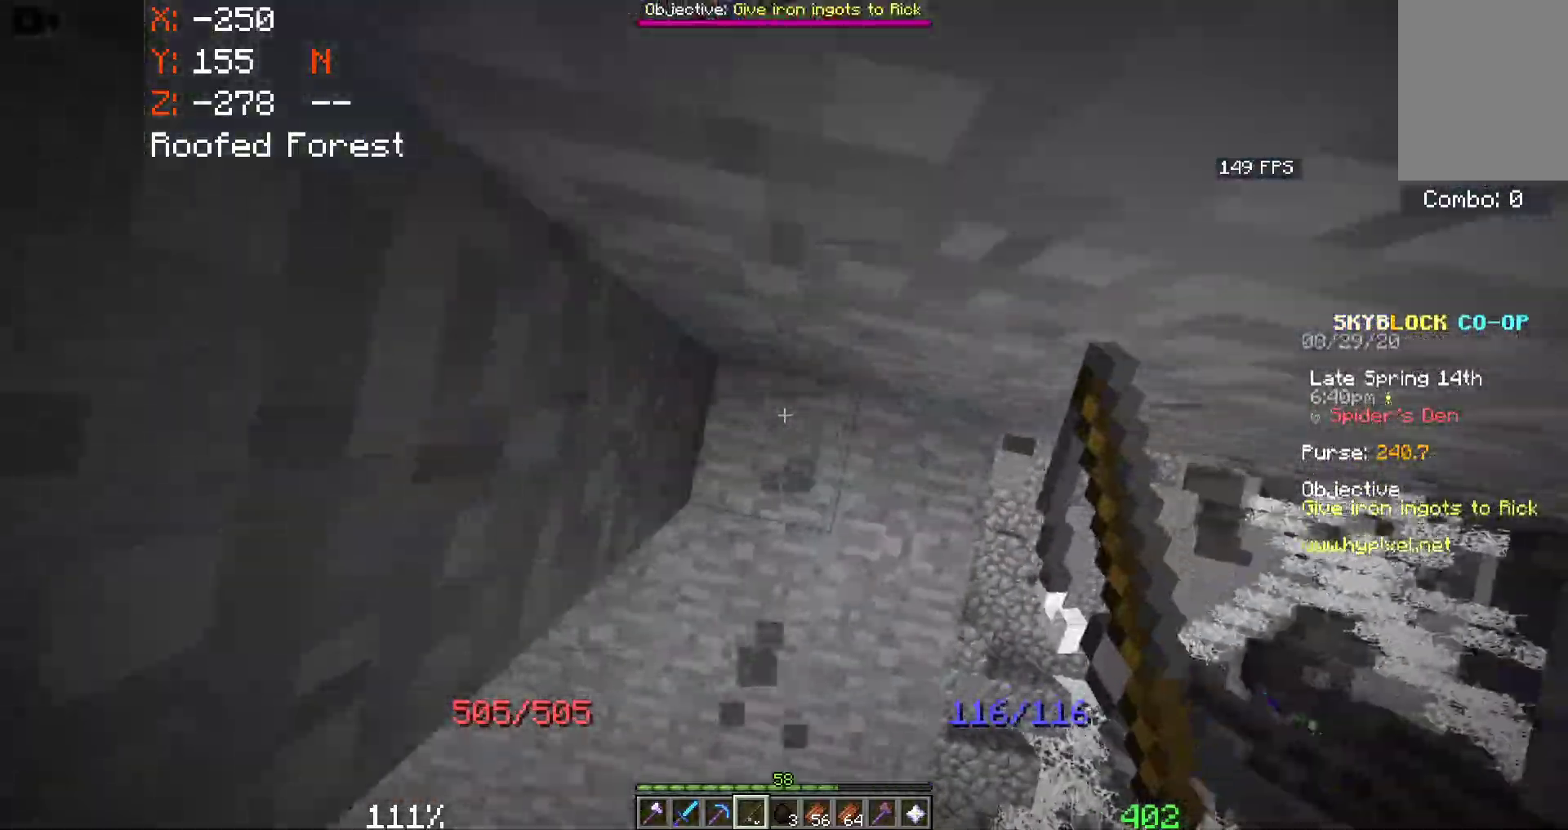
{"keys": ["space", "w"], "mouse": ["right"], "events": [[133, "mouse_right", "down"], [266, "a", "up"], [283, "mouse_right", "up"], [500, "mouse_right", "down"]]}
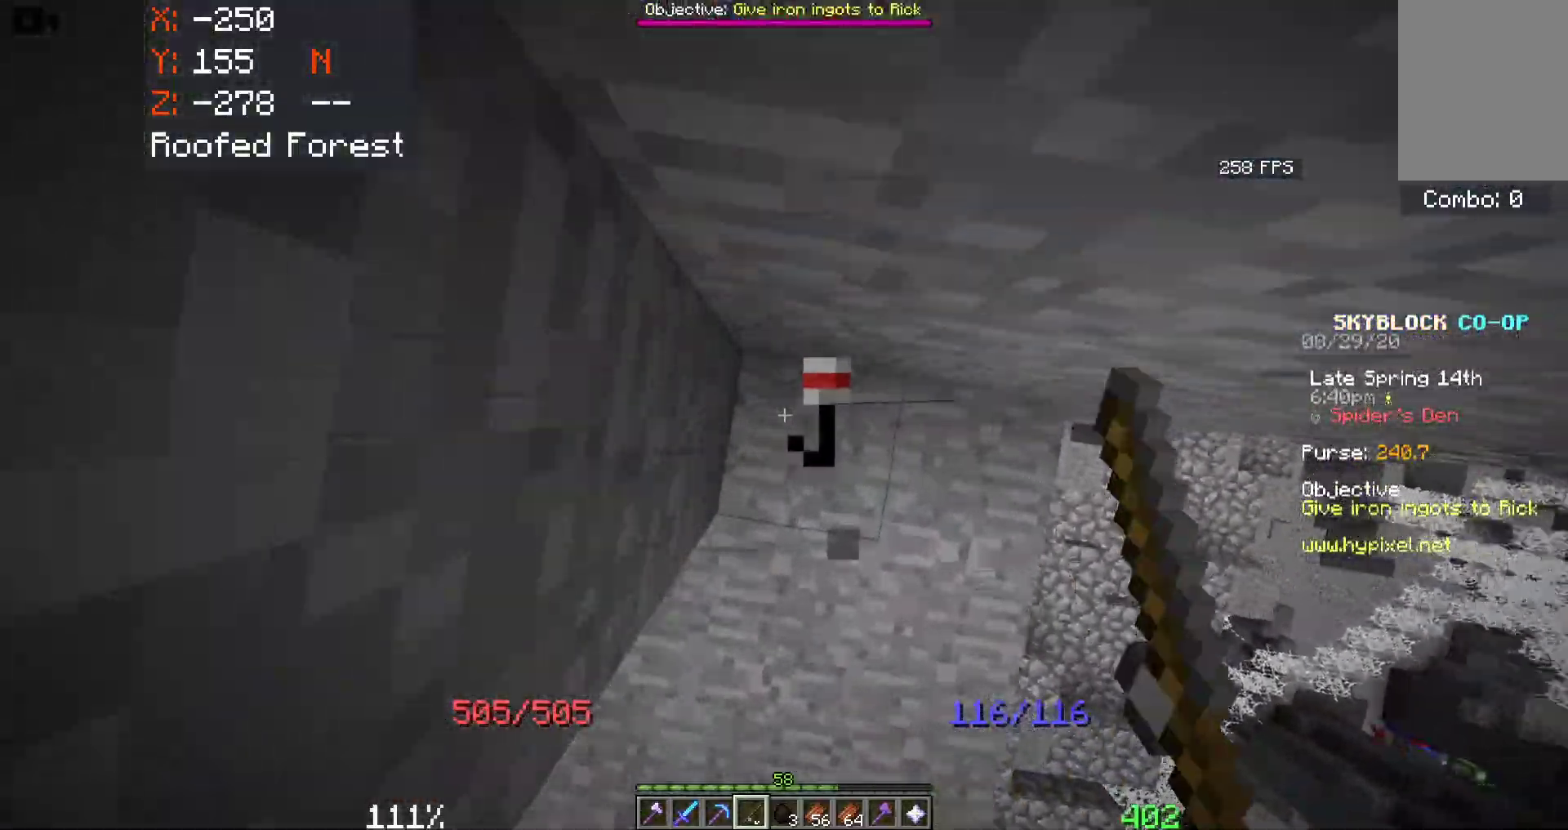
{"keys": ["space", "w"], "mouse": [], "events": [[183, "mouse_right", "up"]]}
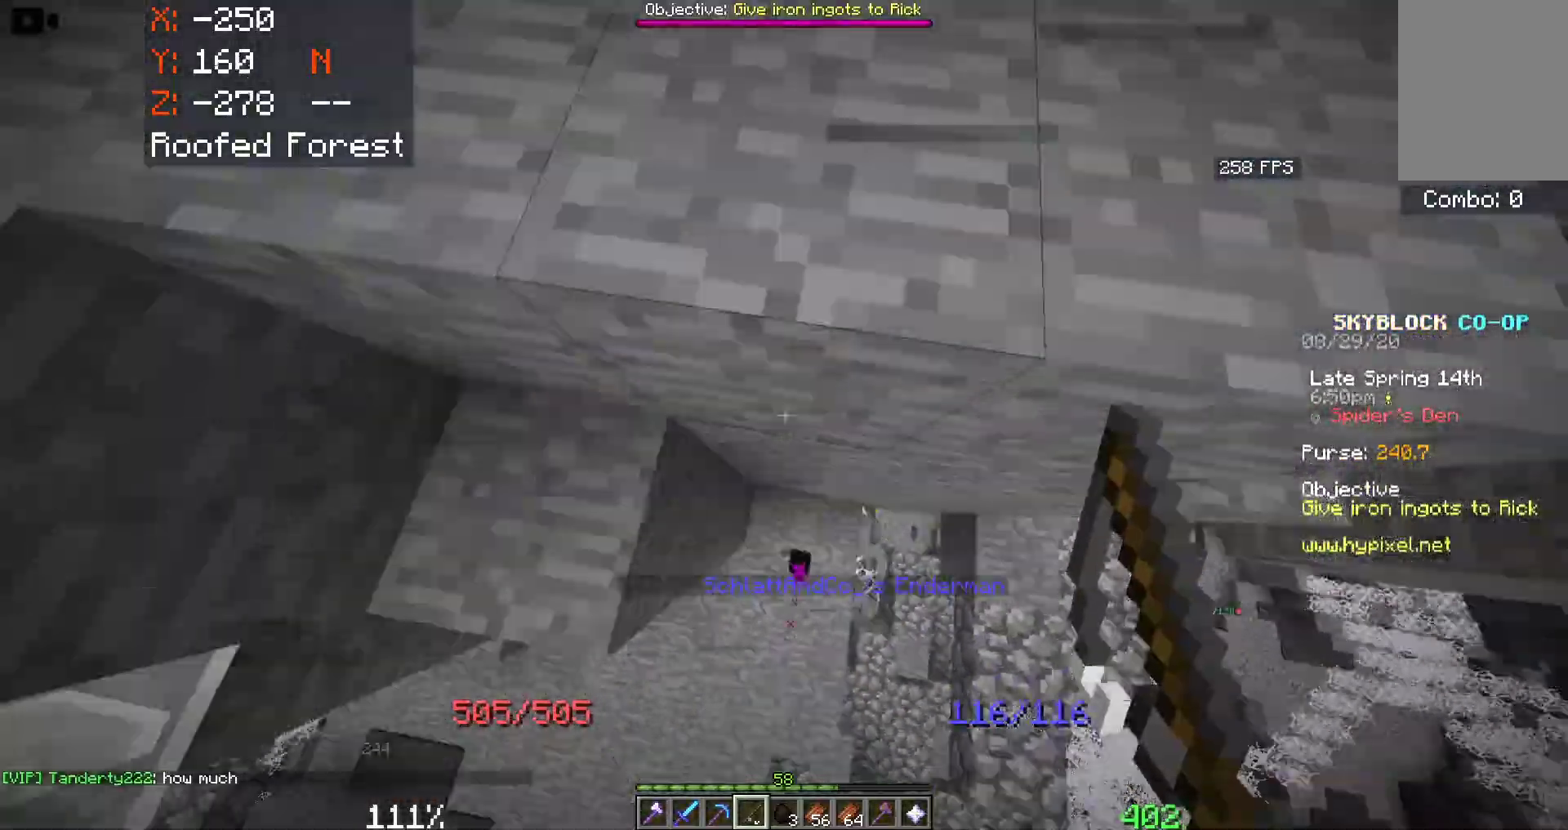
{"keys": ["space", "w"], "mouse": [], "events": [[200, "mouse_right", "down"], [333, "mouse_right", "up"]]}
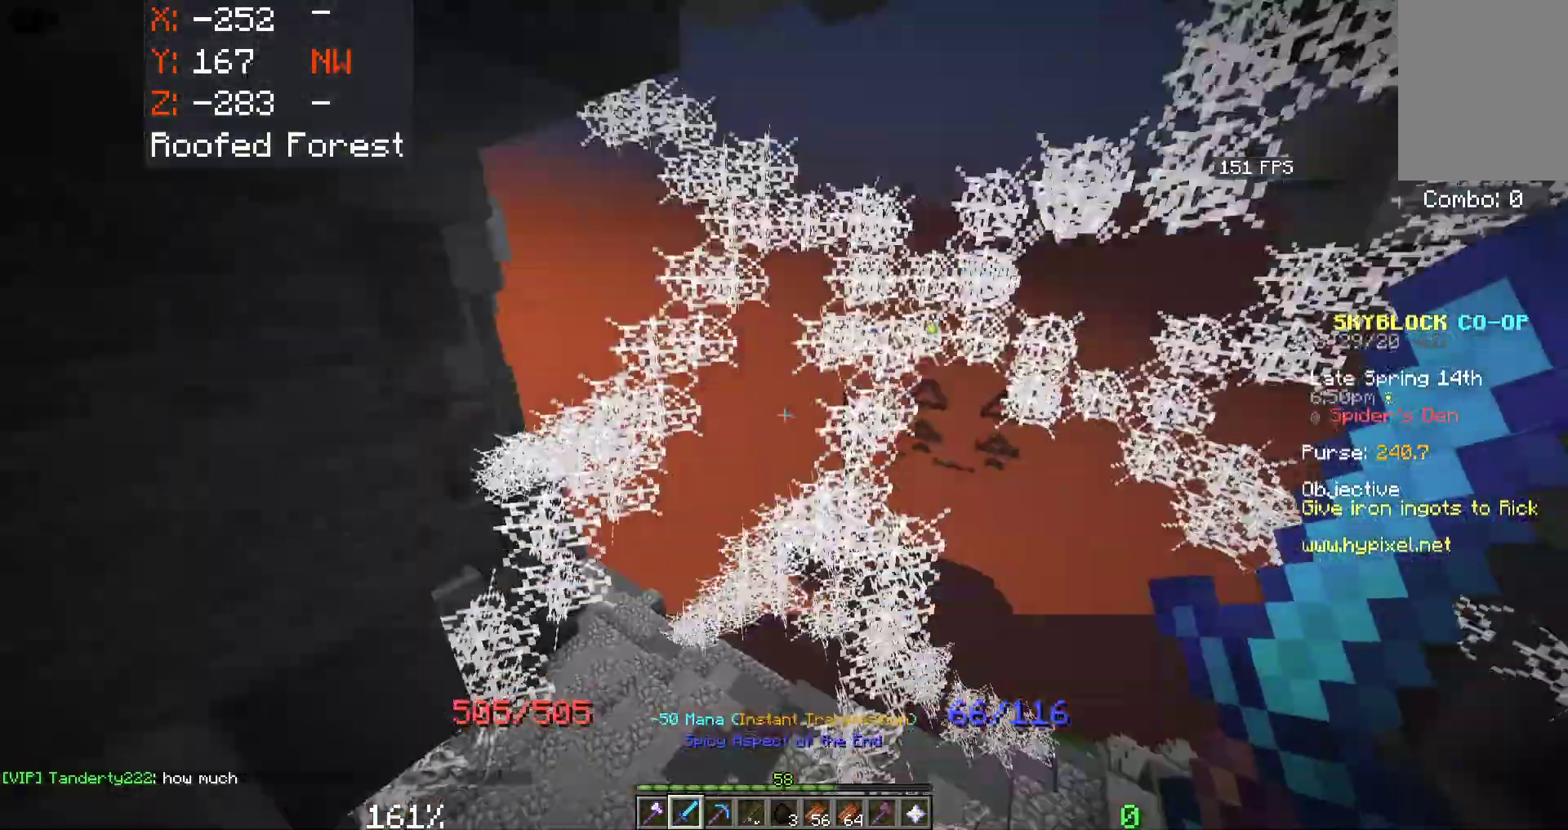
{"keys": ["a", "w"], "mouse": [], "events": [[33, "space", "up"], [83, "w", "up"], [466, "a", "down"], [500, "w", "down"]]}
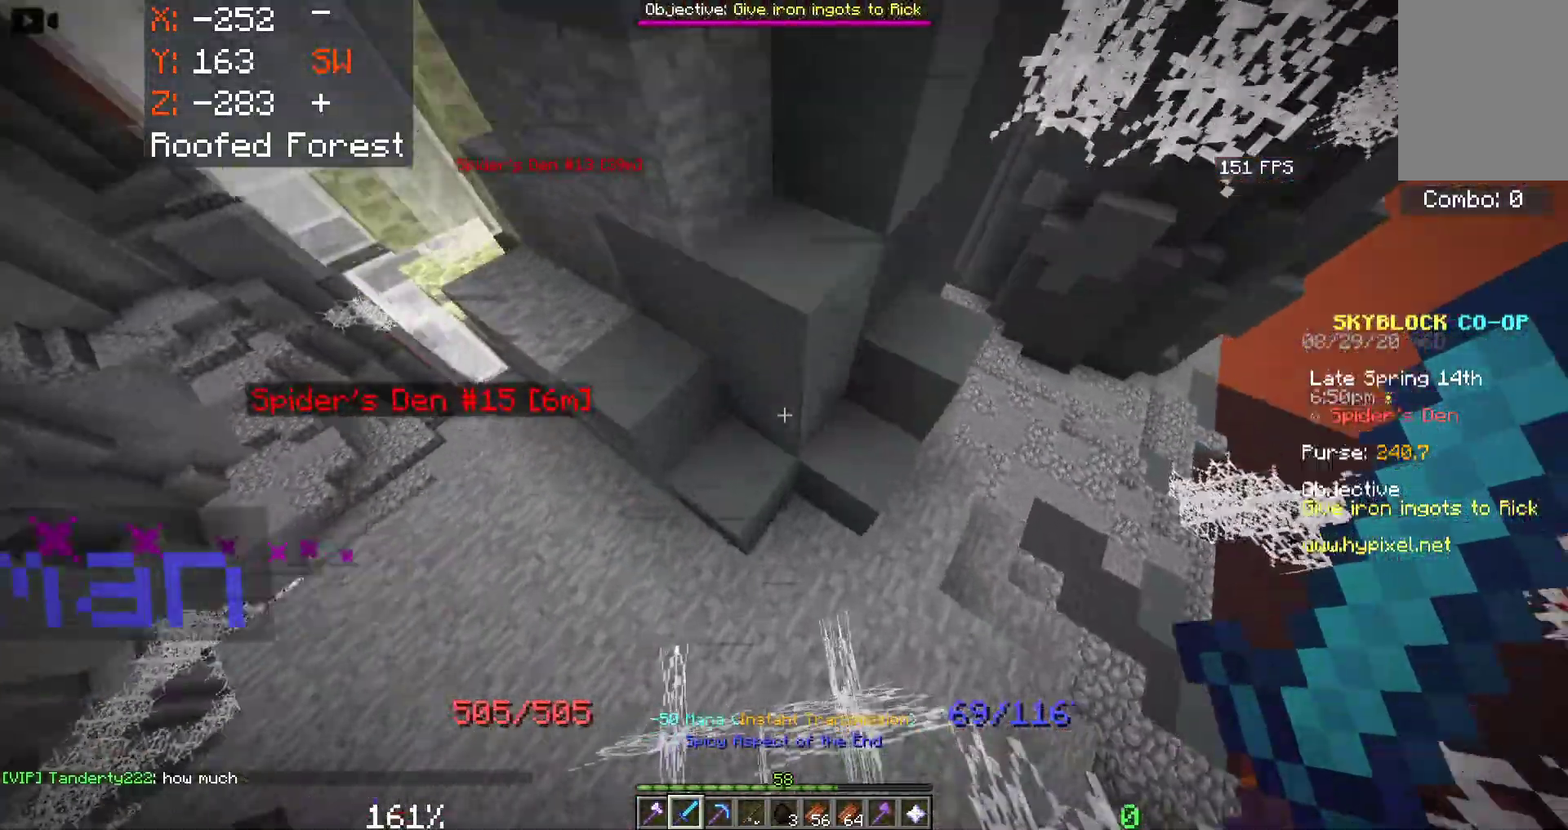
{"keys": [], "mouse": [], "events": [[400, "w", "up"], [416, "a", "up"]]}
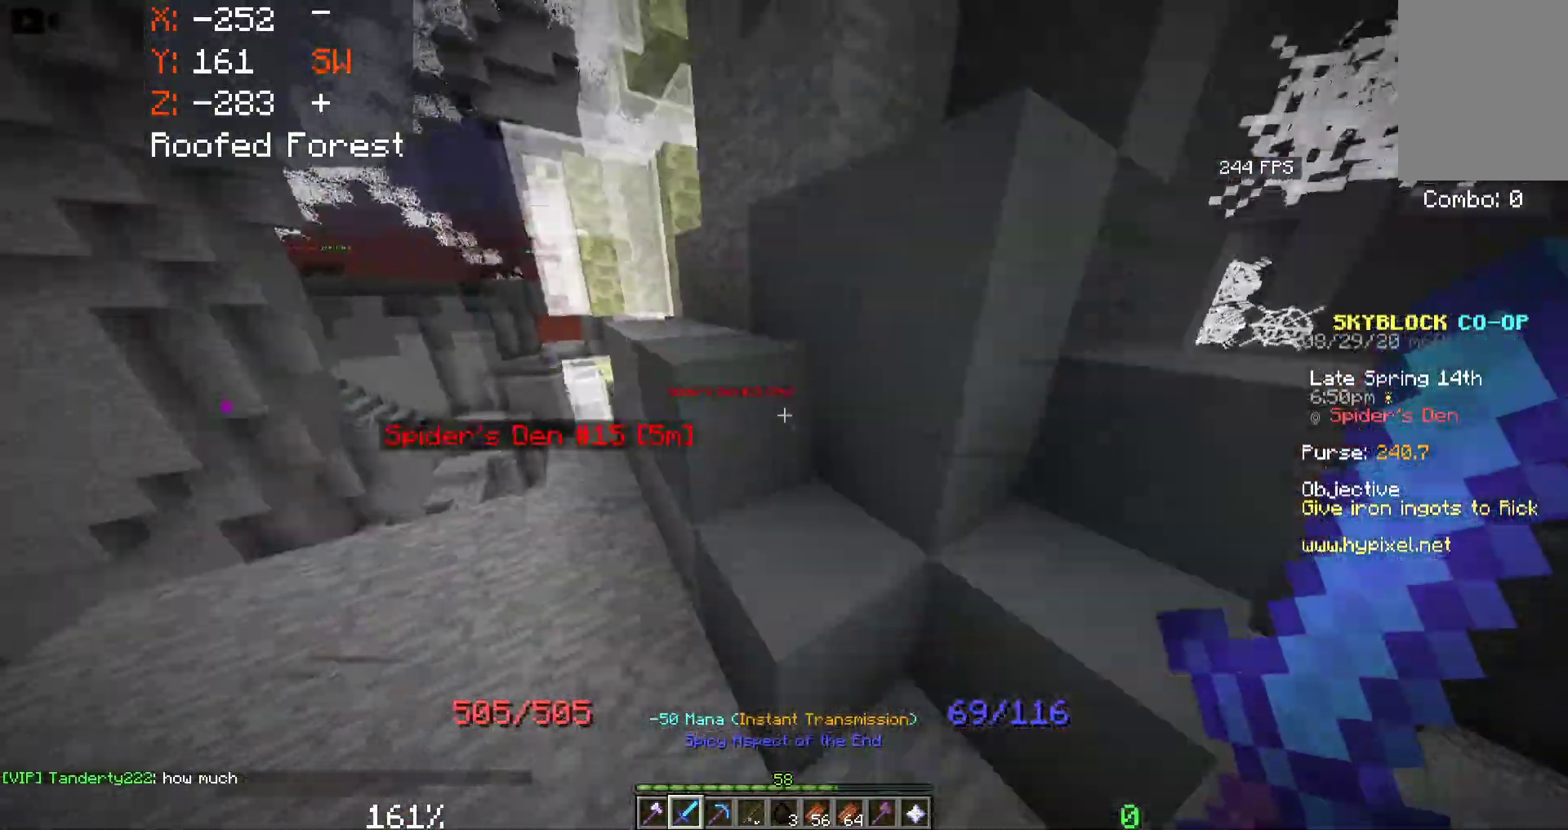
{"keys": ["a", "w"], "mouse": [], "events": [[100, "a", "down"], [200, "w", "down"]]}
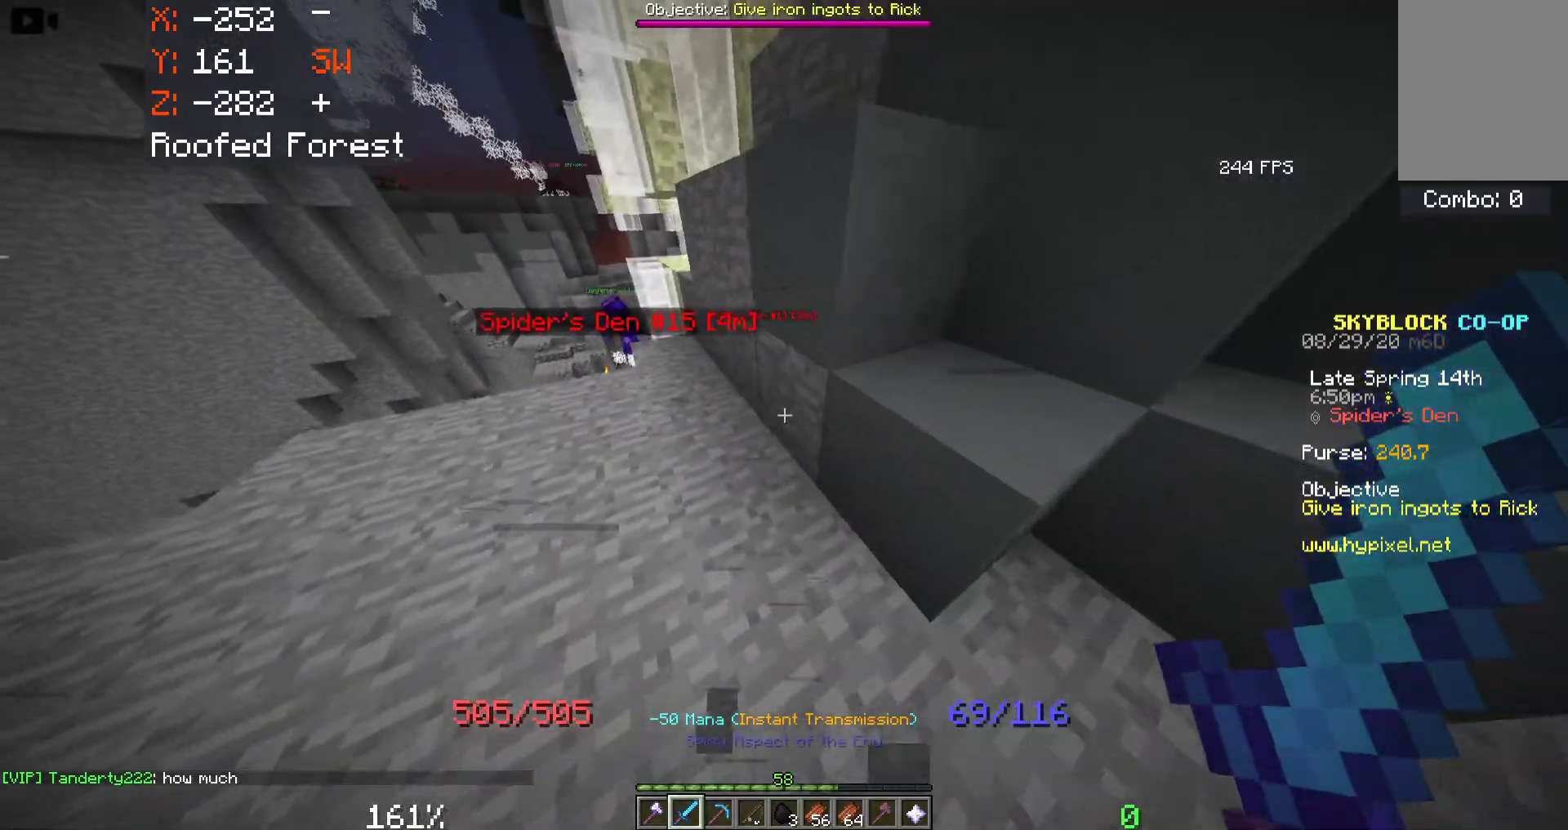
{"keys": ["a", "w"], "mouse": [], "events": []}